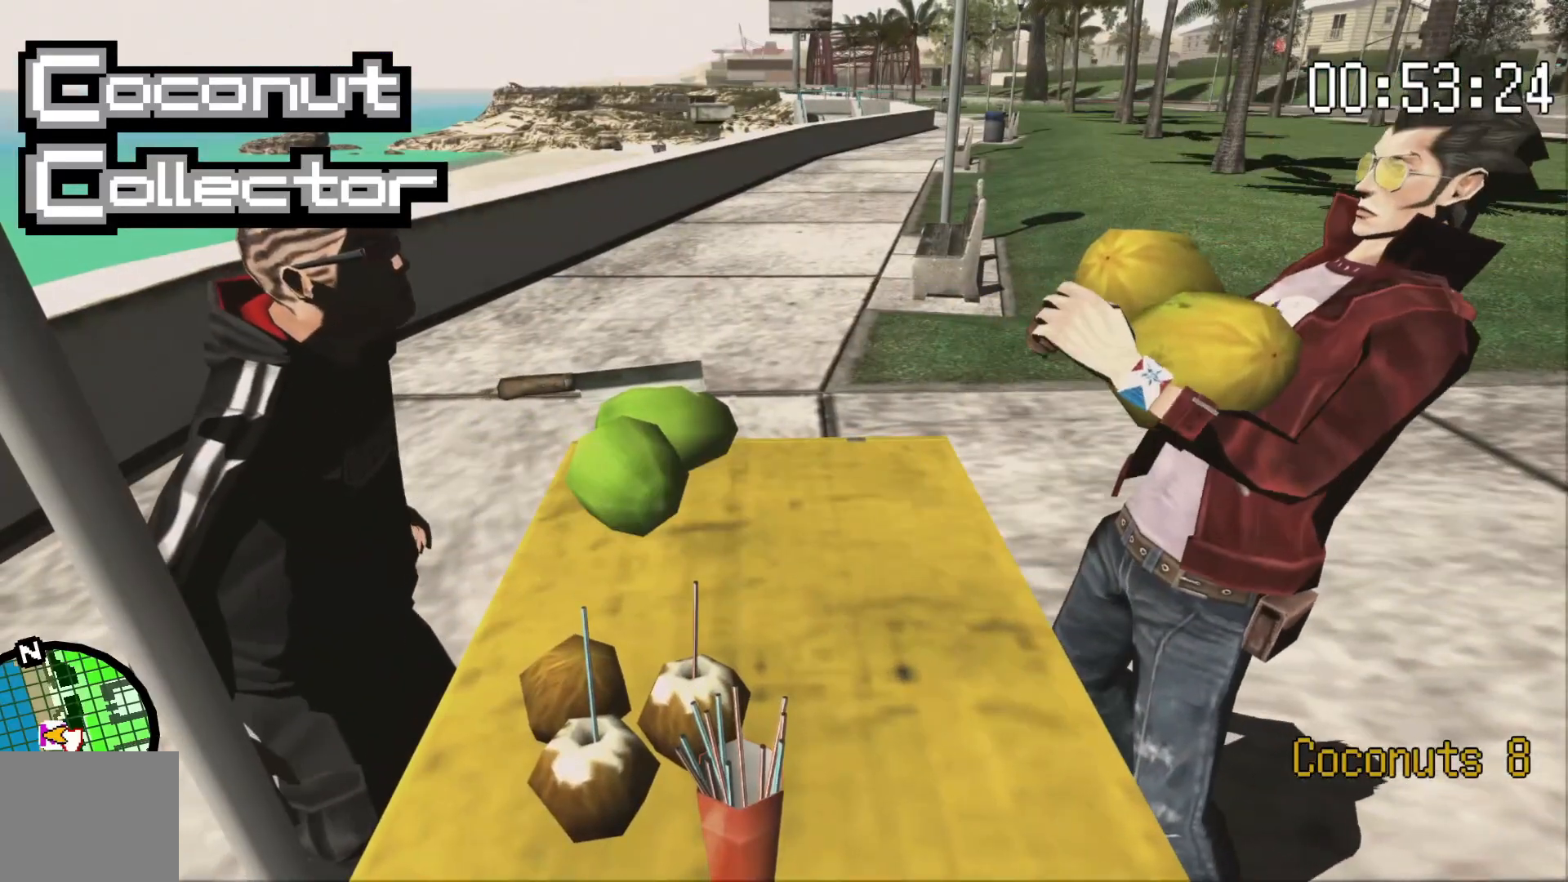
Gameplay with a controller (Xbox layout); each line is a JSON object with the inputs held at the frame after it (dt_ms = milliseconds from this image to that frame). "events" lists button and stick changes between this image and that frame as [ms after this image, input, new state], when the widget could be followed in between. Not read: A HOME L2 L3 R1 R2 R3.
{"dt_ms": 500, "buttons": [], "left_stick": "up-right", "right_stick": "center"}
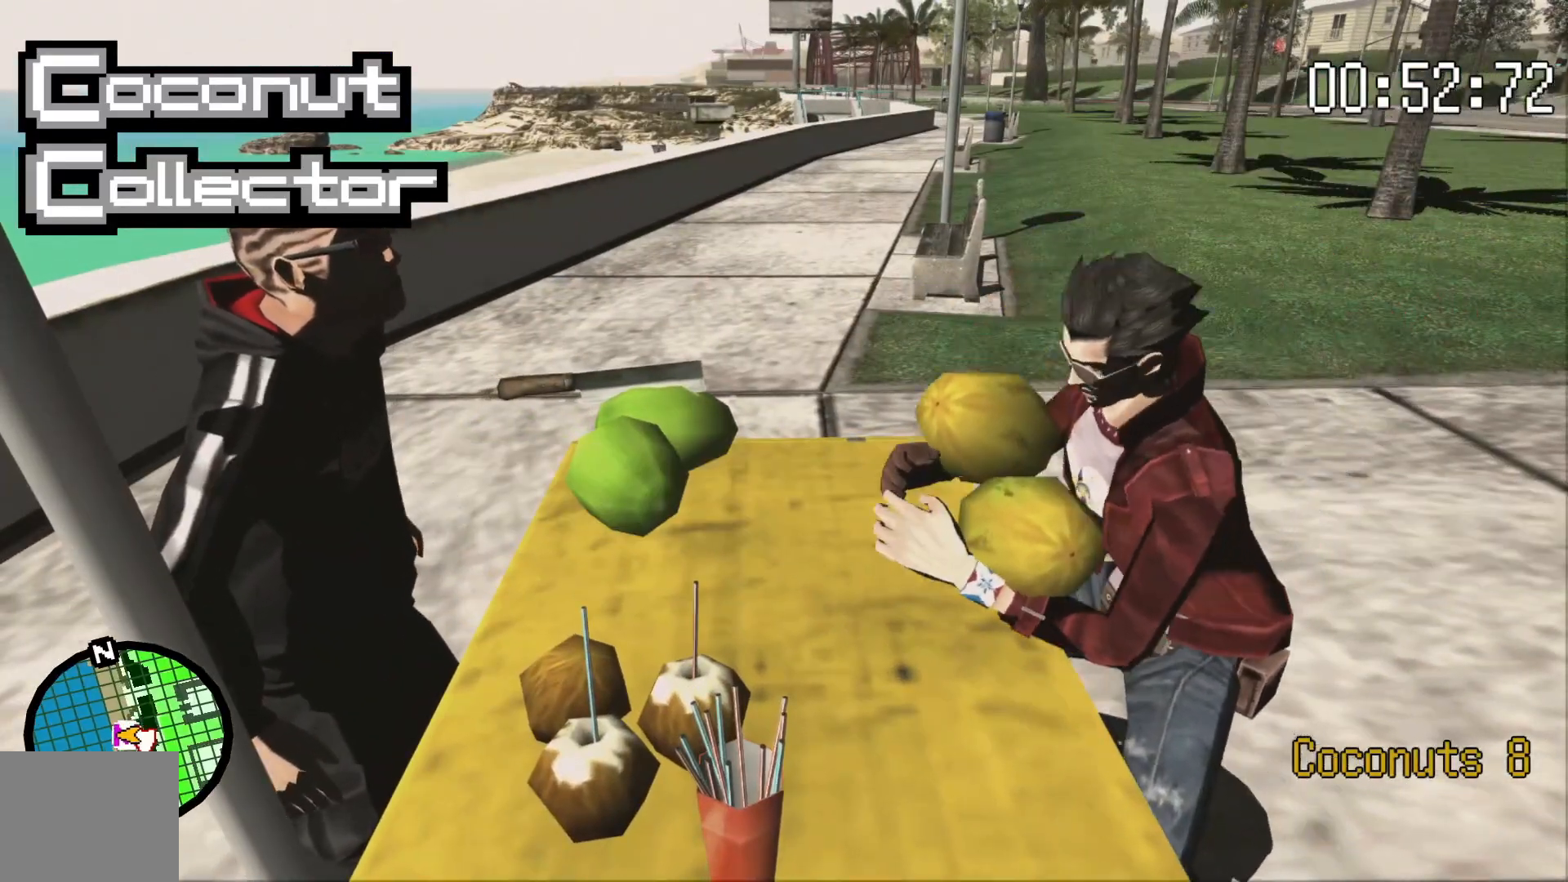
{"dt_ms": 500, "buttons": [], "left_stick": "up-right", "right_stick": "center"}
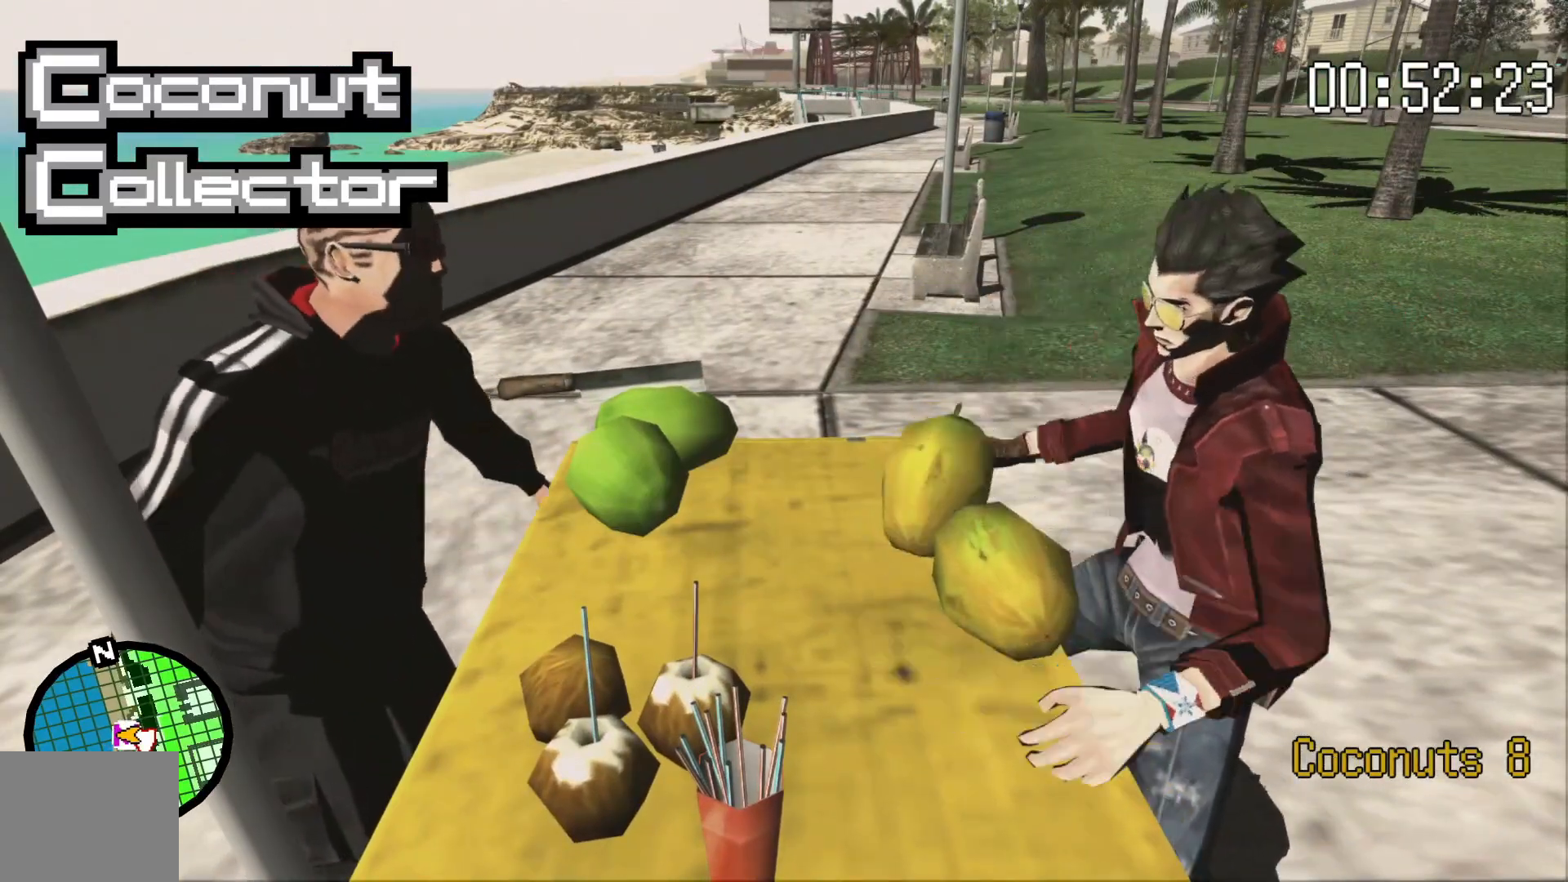
{"dt_ms": 500, "buttons": [], "left_stick": "up-right", "right_stick": "center"}
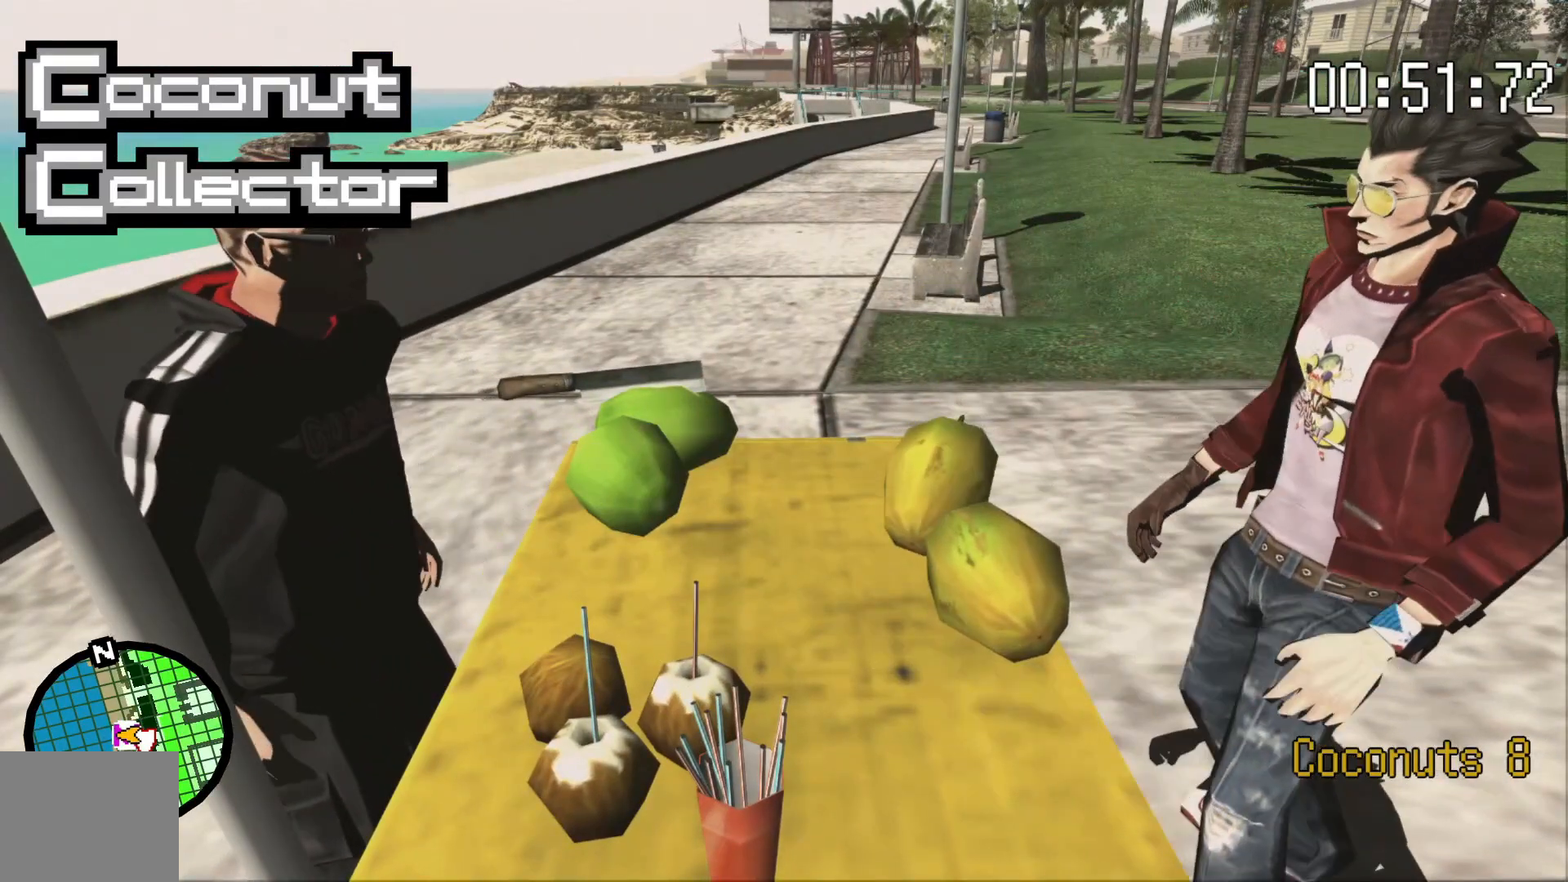
{"dt_ms": 1000, "buttons": [], "left_stick": "up-right", "right_stick": "center"}
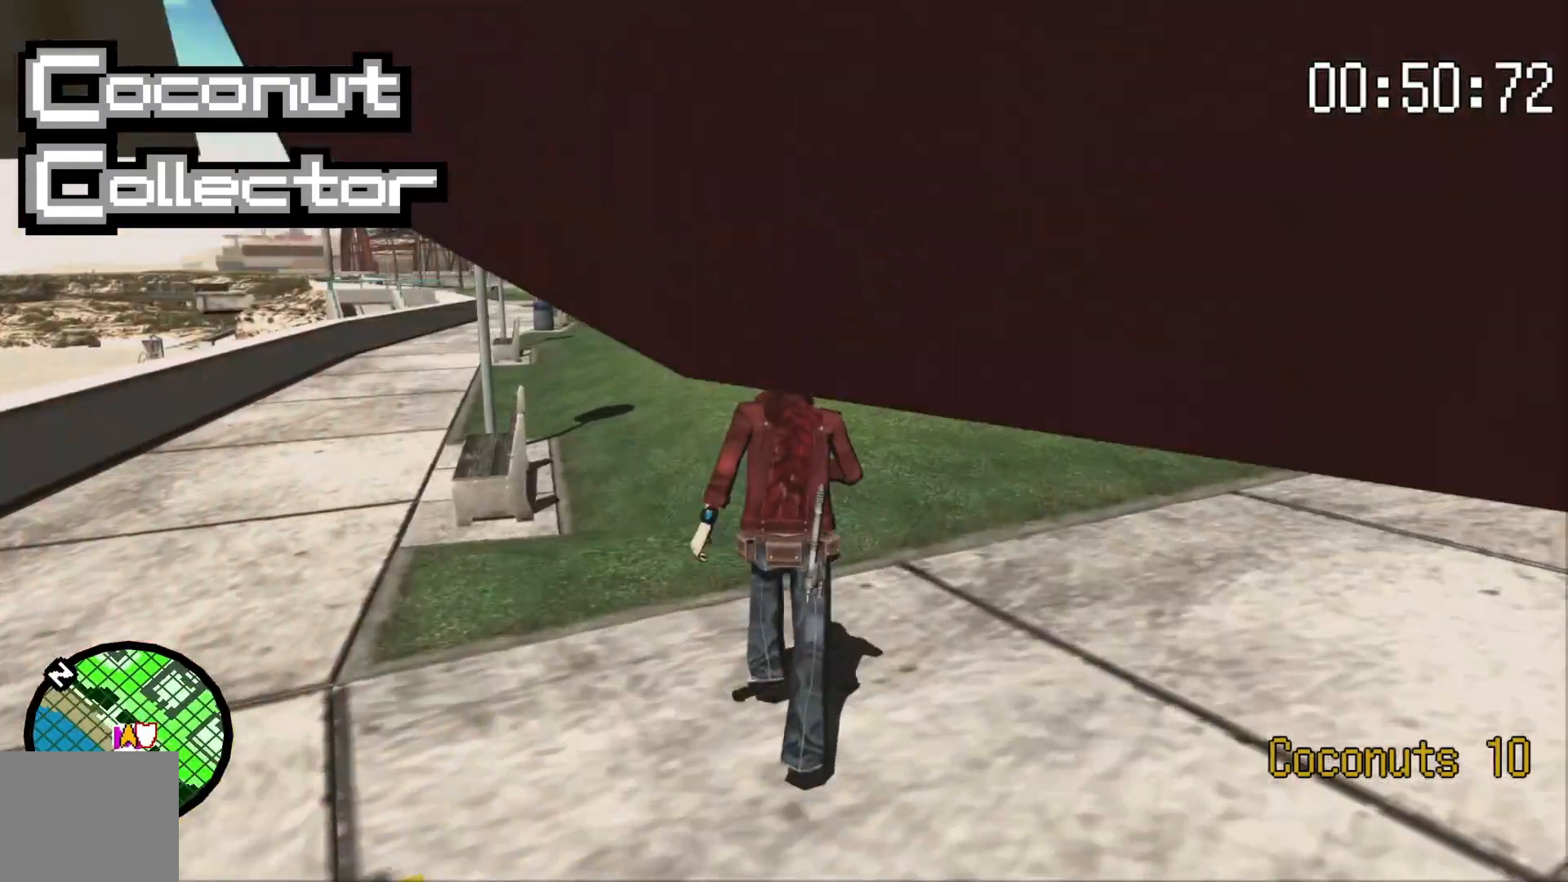
{"dt_ms": 500, "buttons": [], "left_stick": "up", "right_stick": "center", "events": [[300, "left_stick", "up"]]}
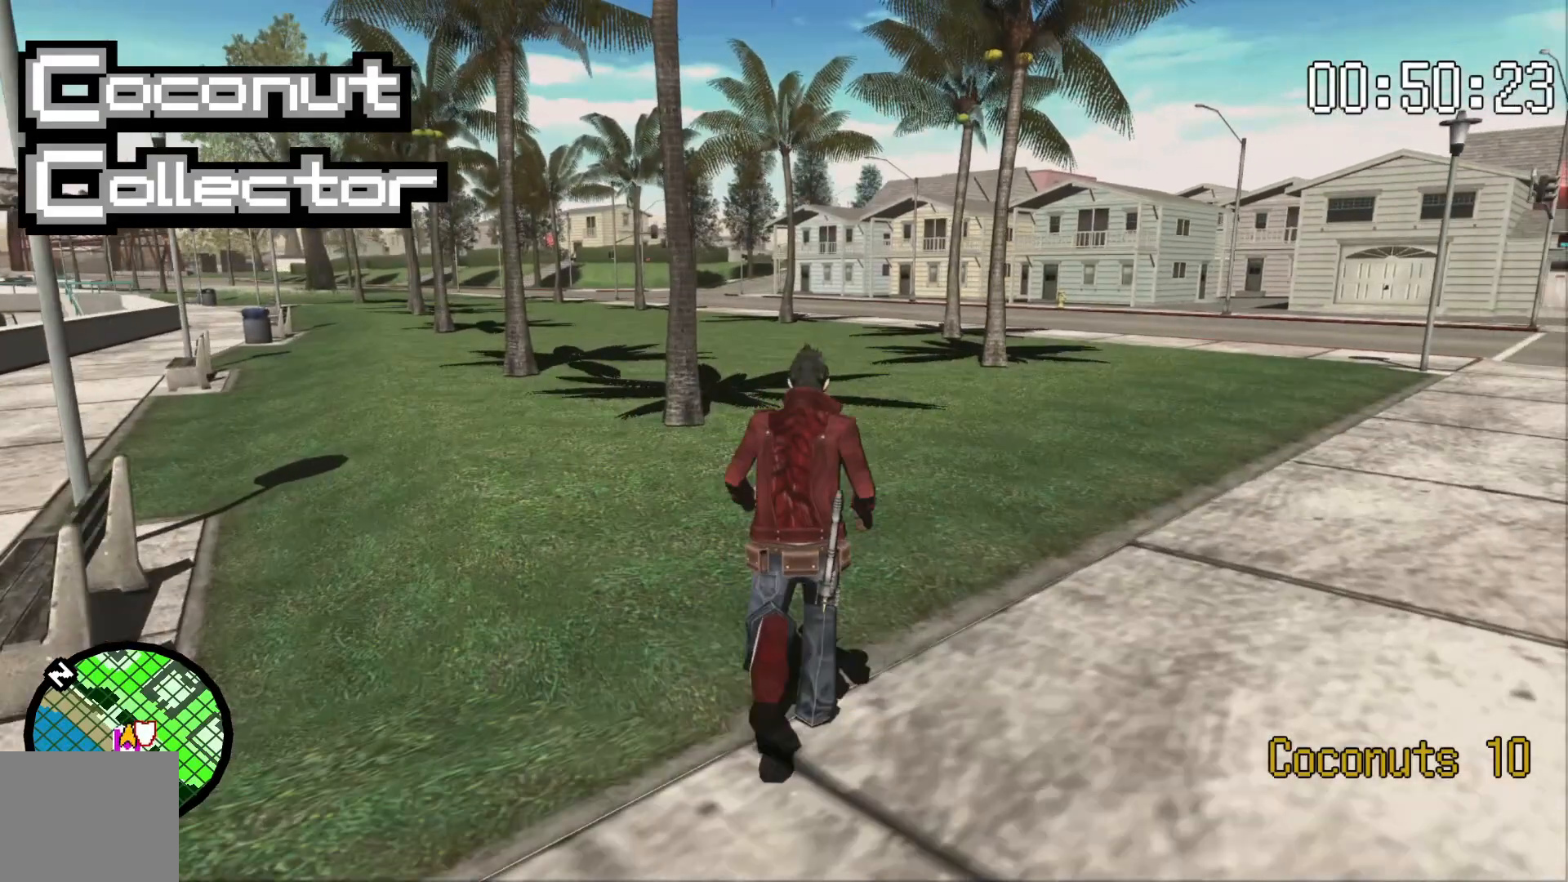
{"dt_ms": 500, "buttons": [], "left_stick": "up", "right_stick": "center", "events": []}
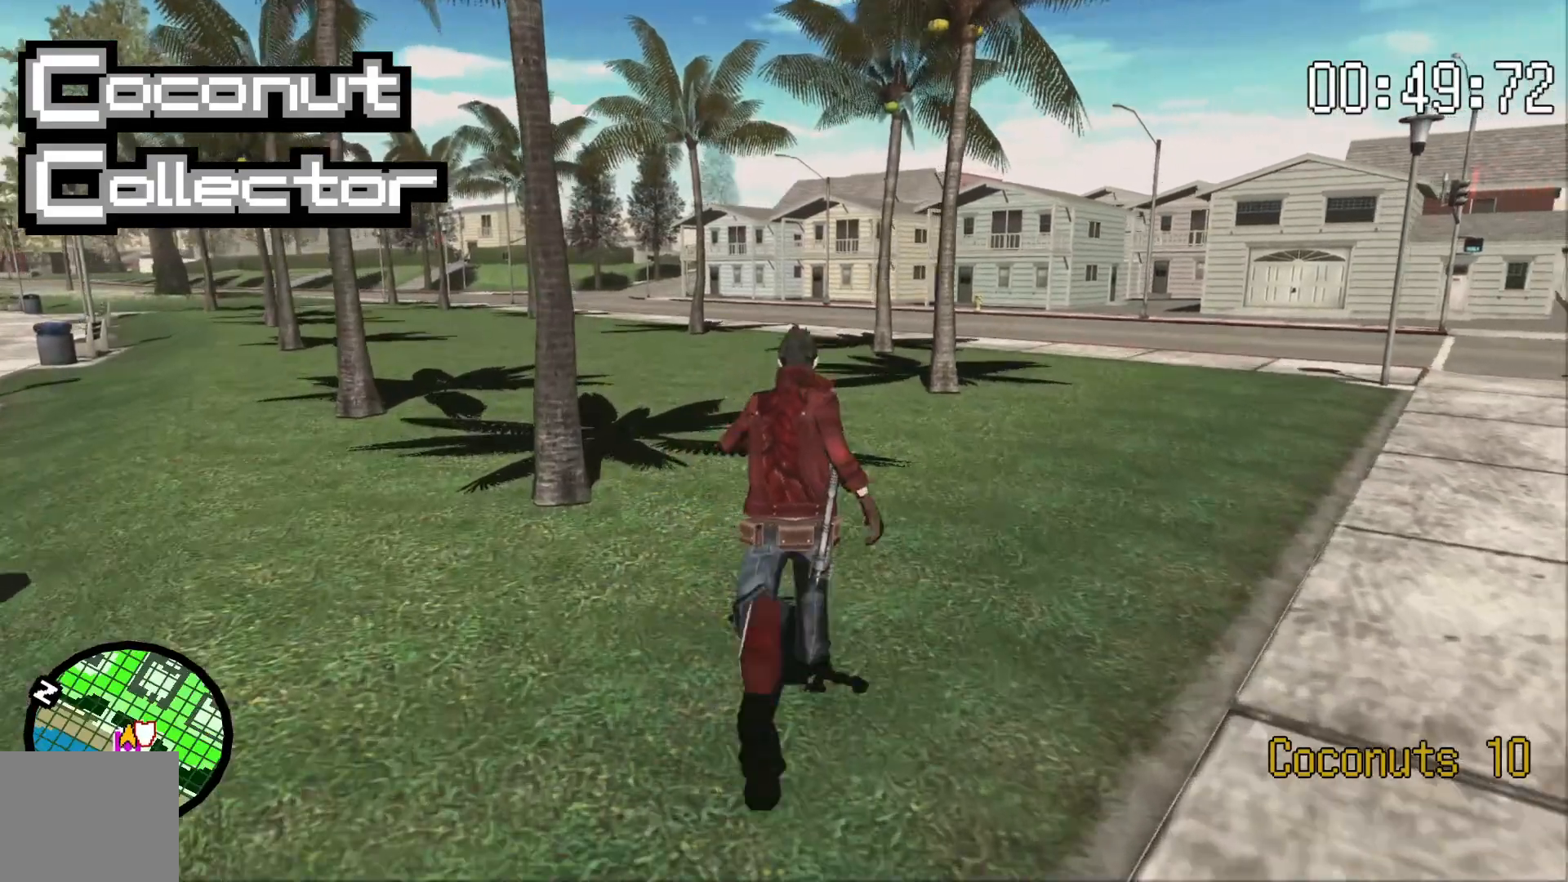
{"dt_ms": 500, "buttons": [], "left_stick": "up", "right_stick": "center", "events": []}
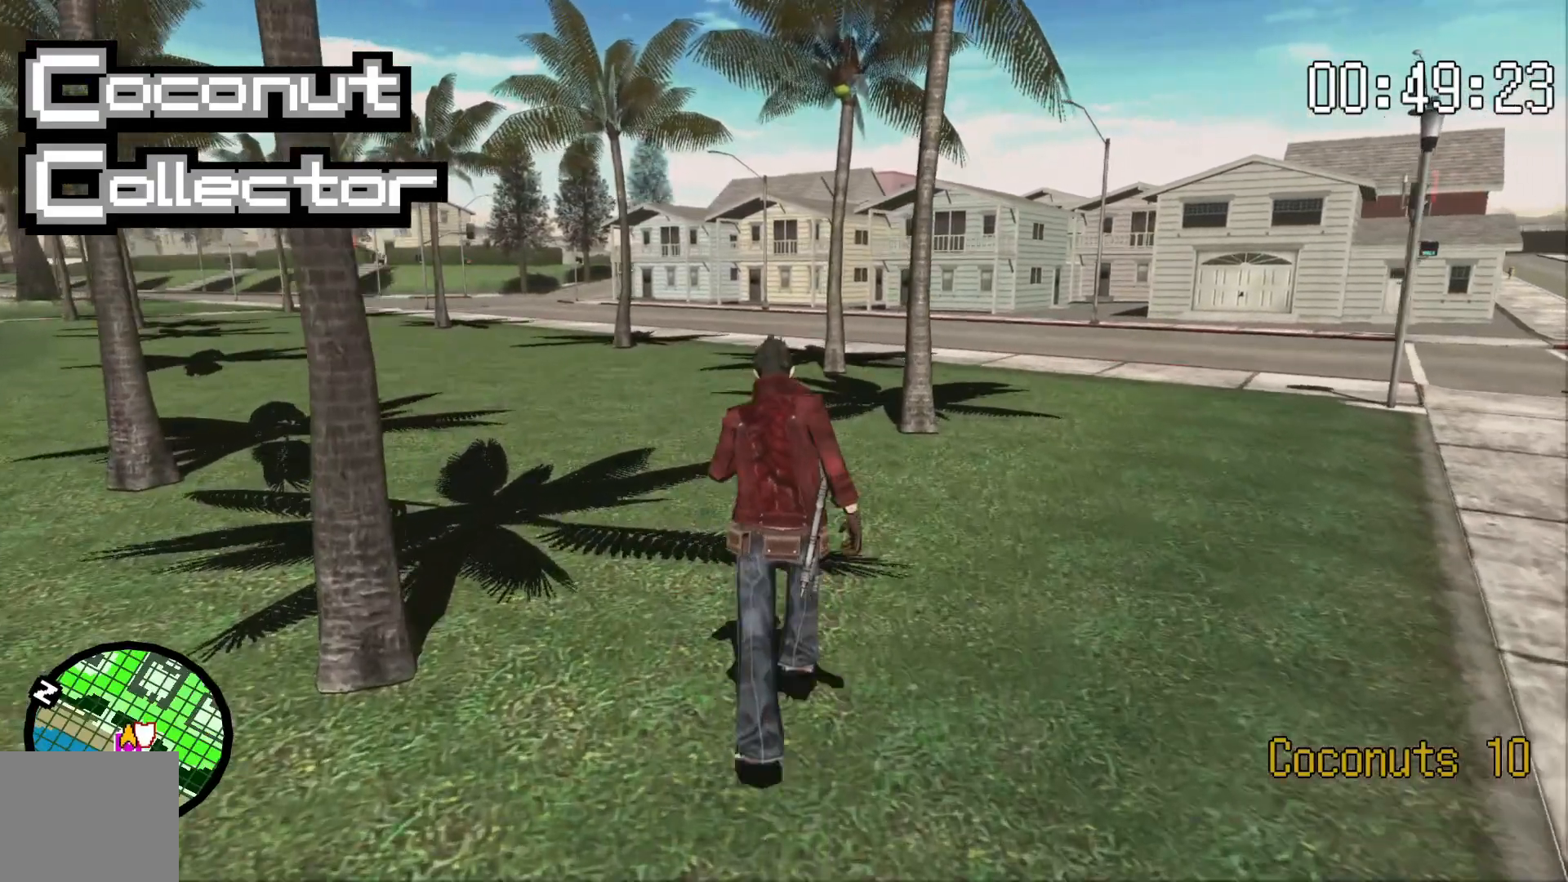
{"dt_ms": 1000, "buttons": [], "left_stick": "up", "right_stick": "right"}
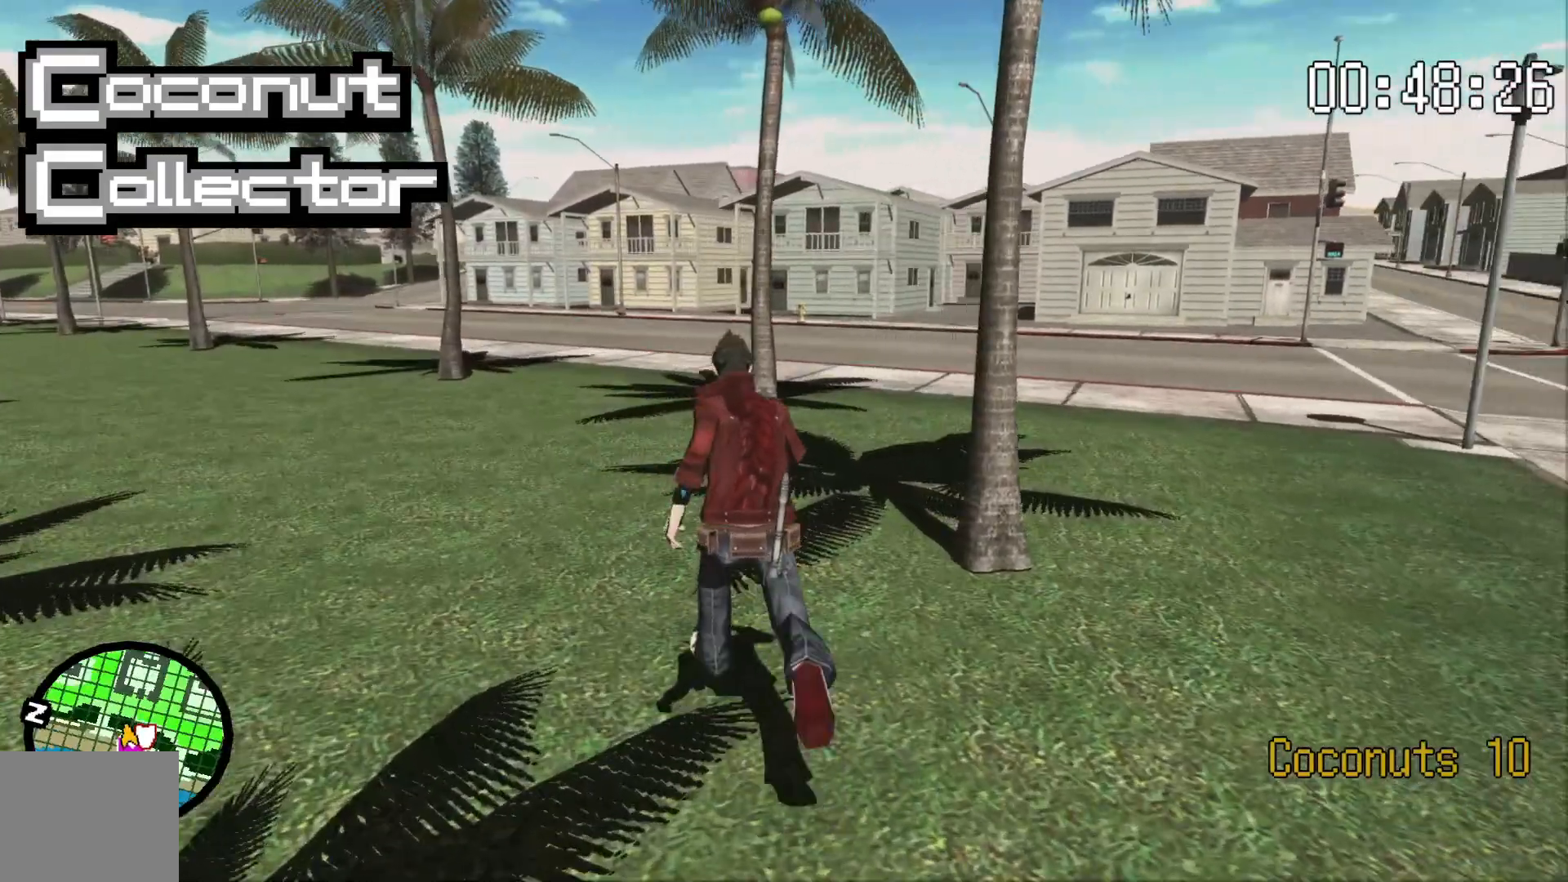
{"dt_ms": 500, "buttons": [], "left_stick": "center", "right_stick": "center", "events": [[333, "right_stick", "center"], [433, "left_stick", "center"]]}
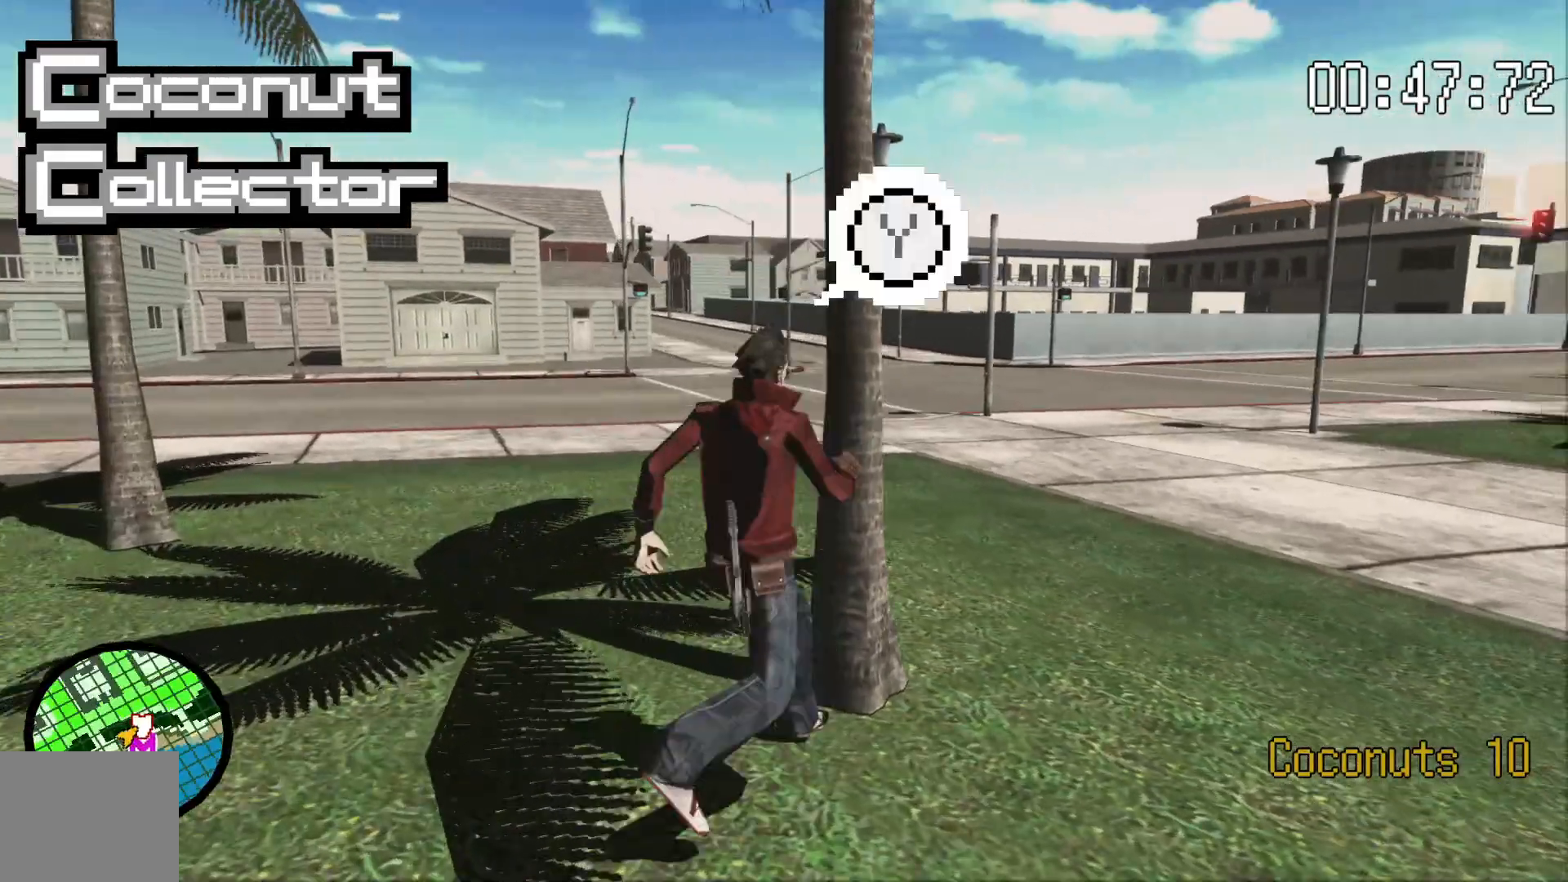
{"dt_ms": 500, "buttons": [], "left_stick": "center", "right_stick": "center", "events": []}
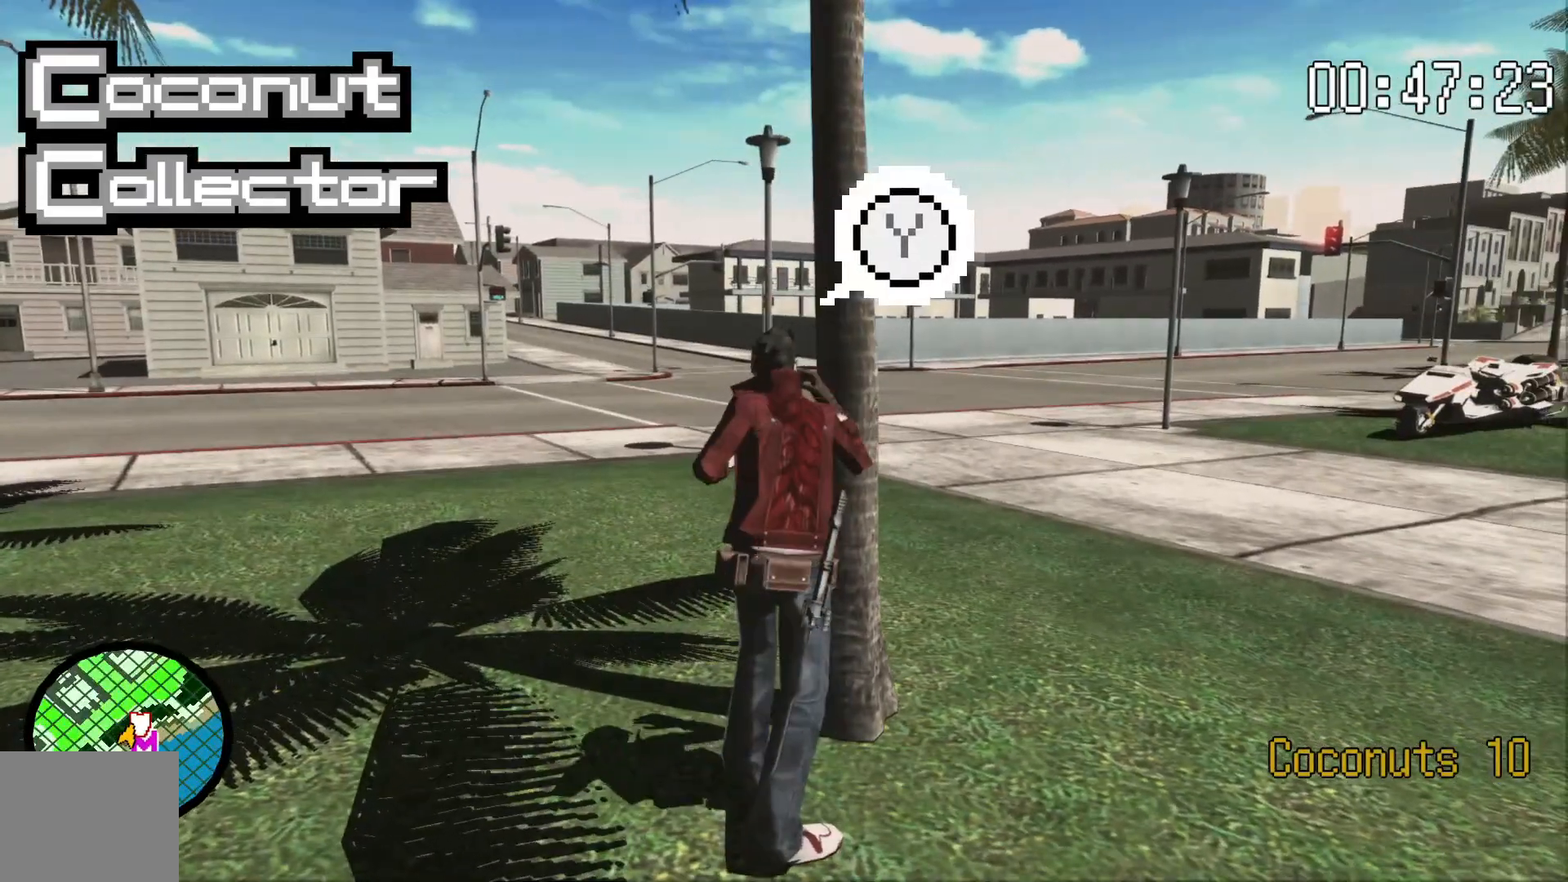
{"dt_ms": 500, "buttons": [], "left_stick": "center", "right_stick": "center", "events": []}
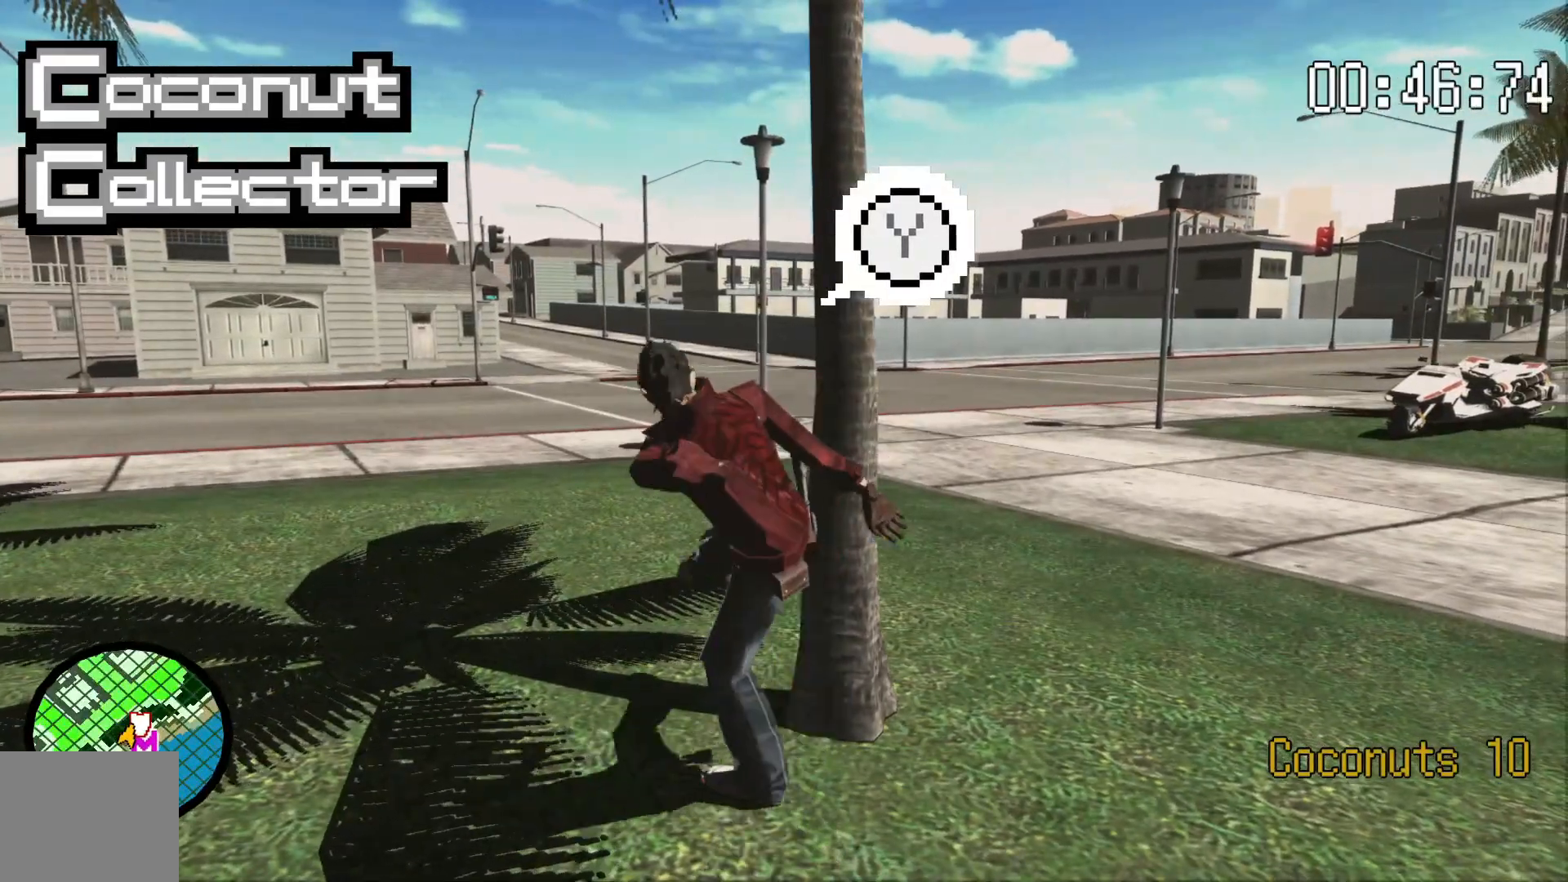
{"dt_ms": 500, "buttons": [], "left_stick": "center", "right_stick": "center", "events": []}
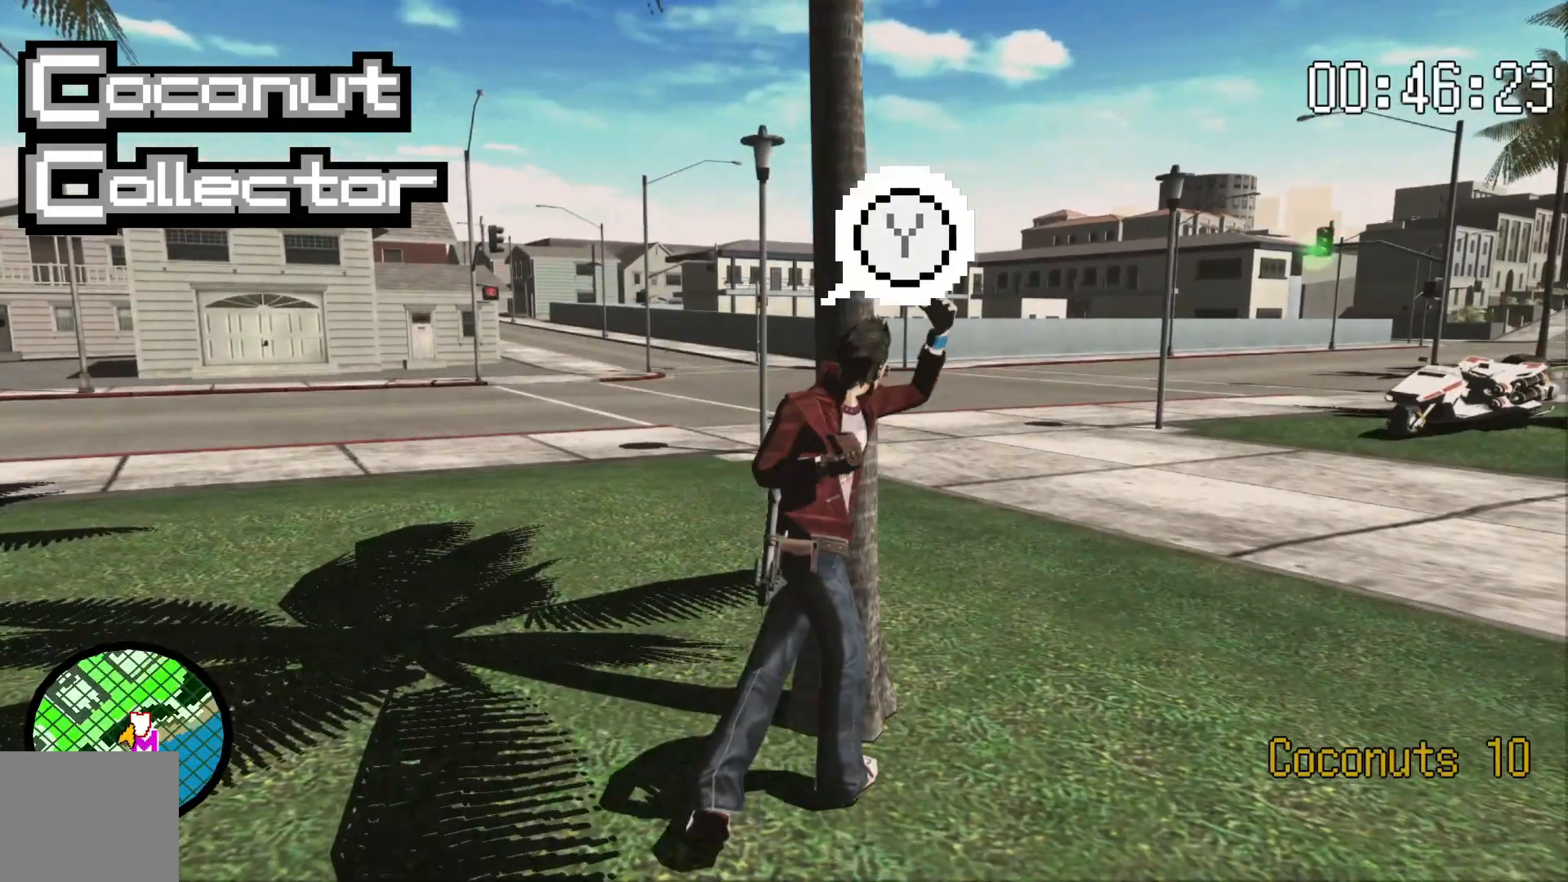
{"dt_ms": 500, "buttons": [], "left_stick": "center", "right_stick": "center", "events": []}
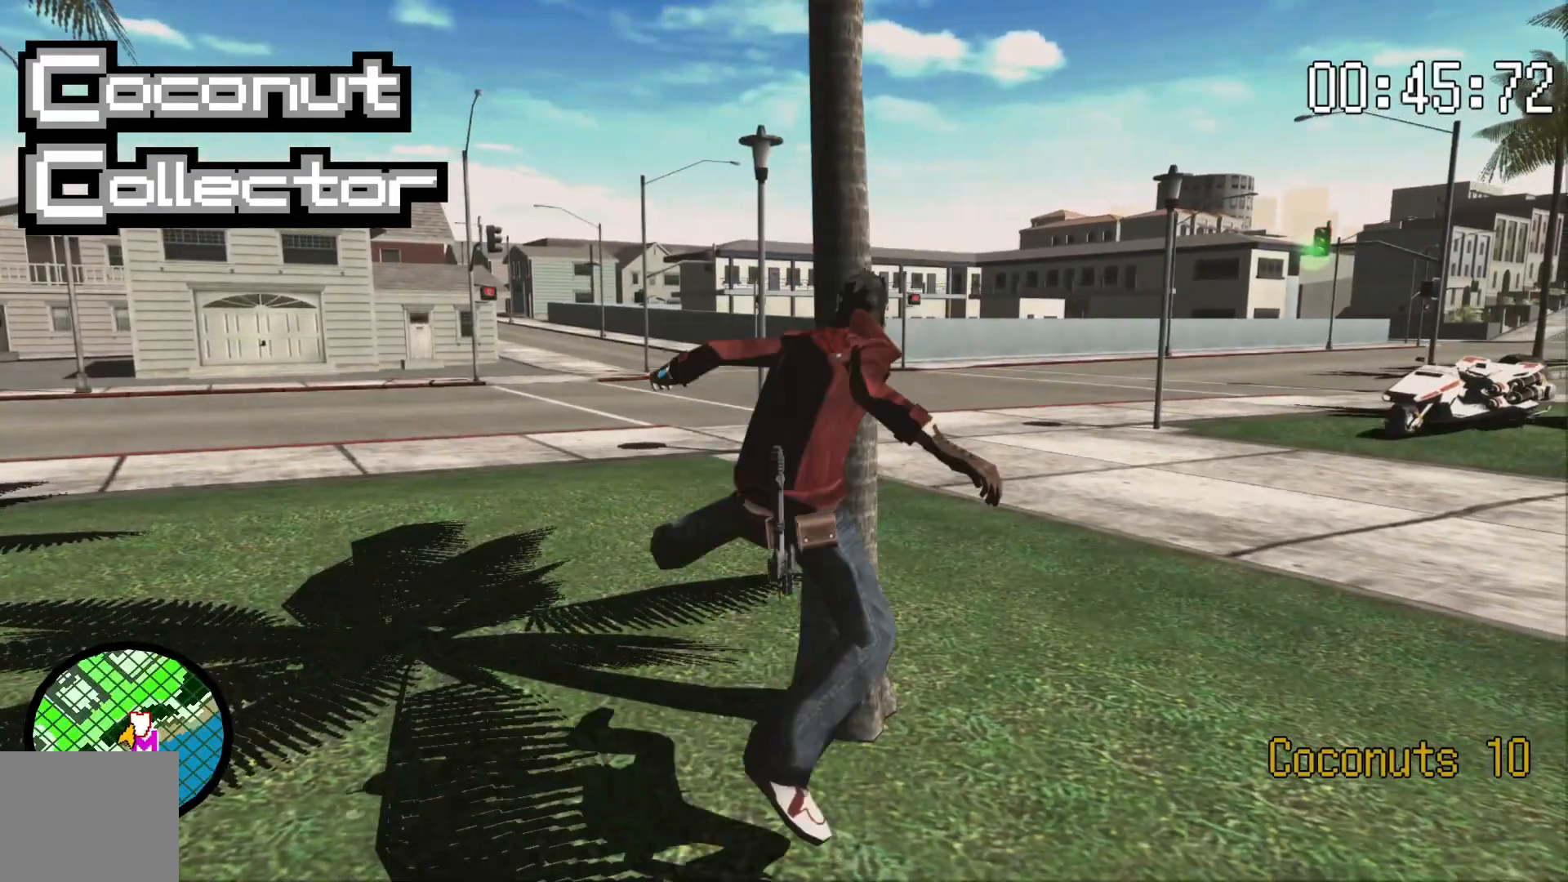
{"dt_ms": 500, "buttons": [], "left_stick": "left", "right_stick": "center", "events": [[300, "left_stick", "left"]]}
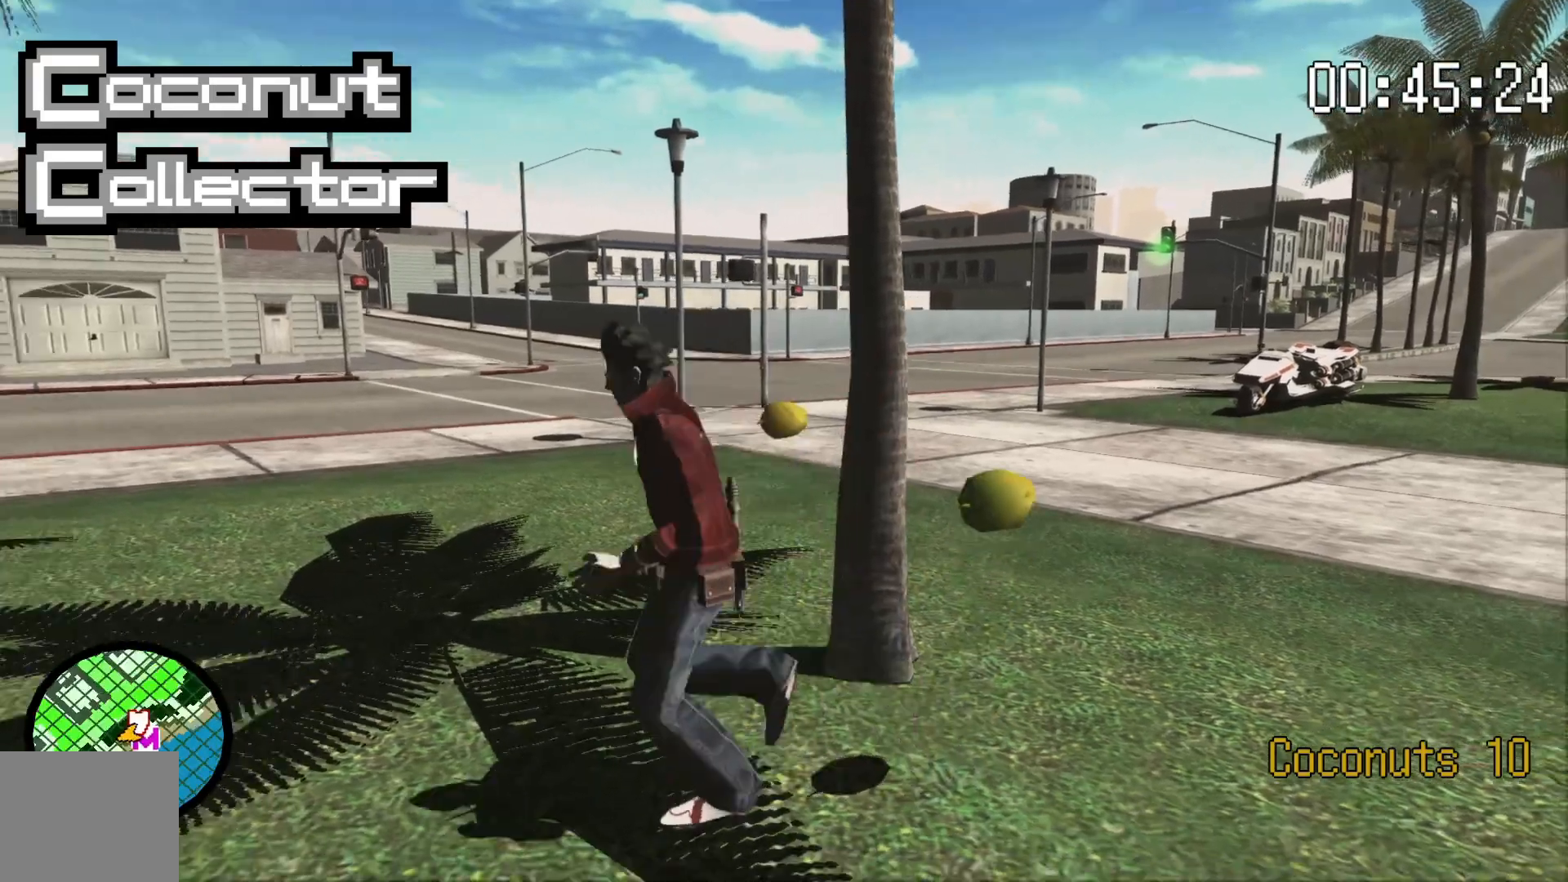
{"dt_ms": 500, "buttons": [], "left_stick": "up-left", "right_stick": "center"}
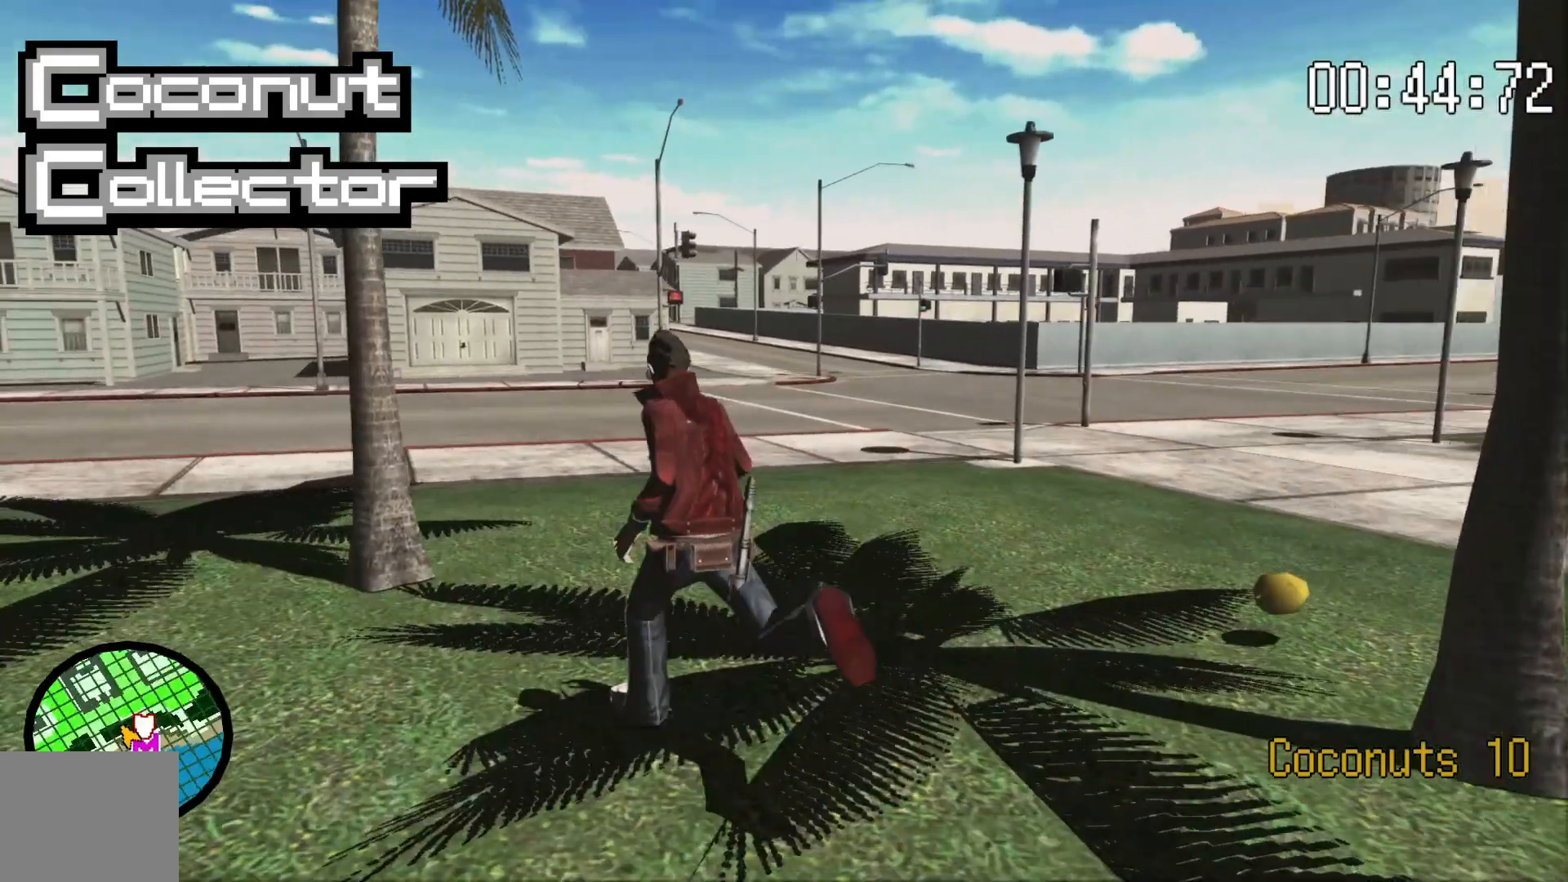
{"dt_ms": 500, "buttons": [], "left_stick": "center", "right_stick": "center", "events": [[500, "left_stick", "center"]]}
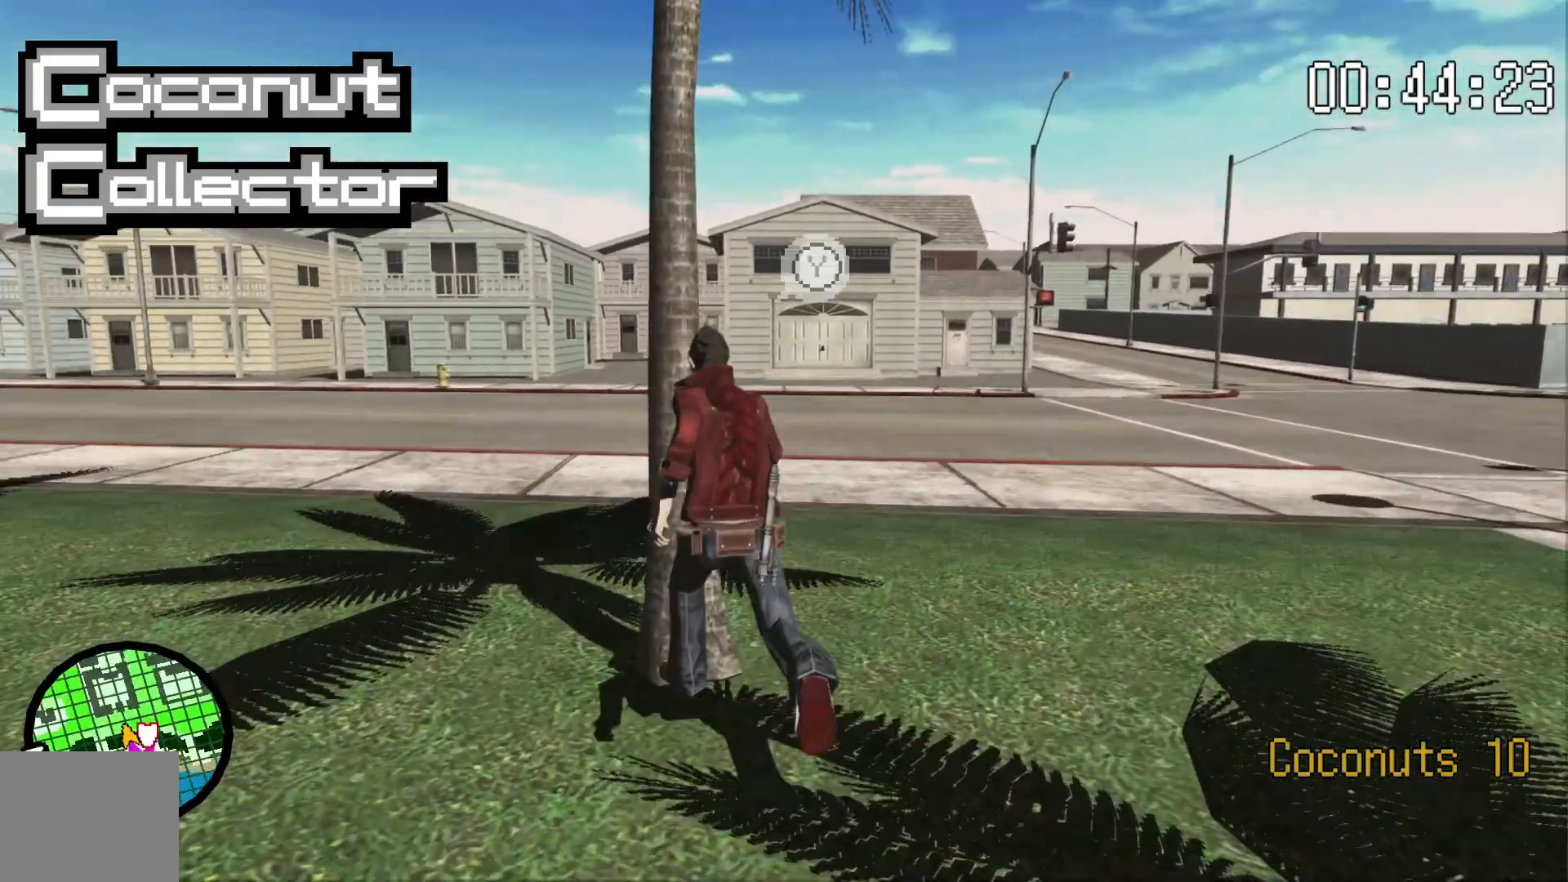
{"dt_ms": 500, "buttons": [], "left_stick": "center", "right_stick": "center", "events": []}
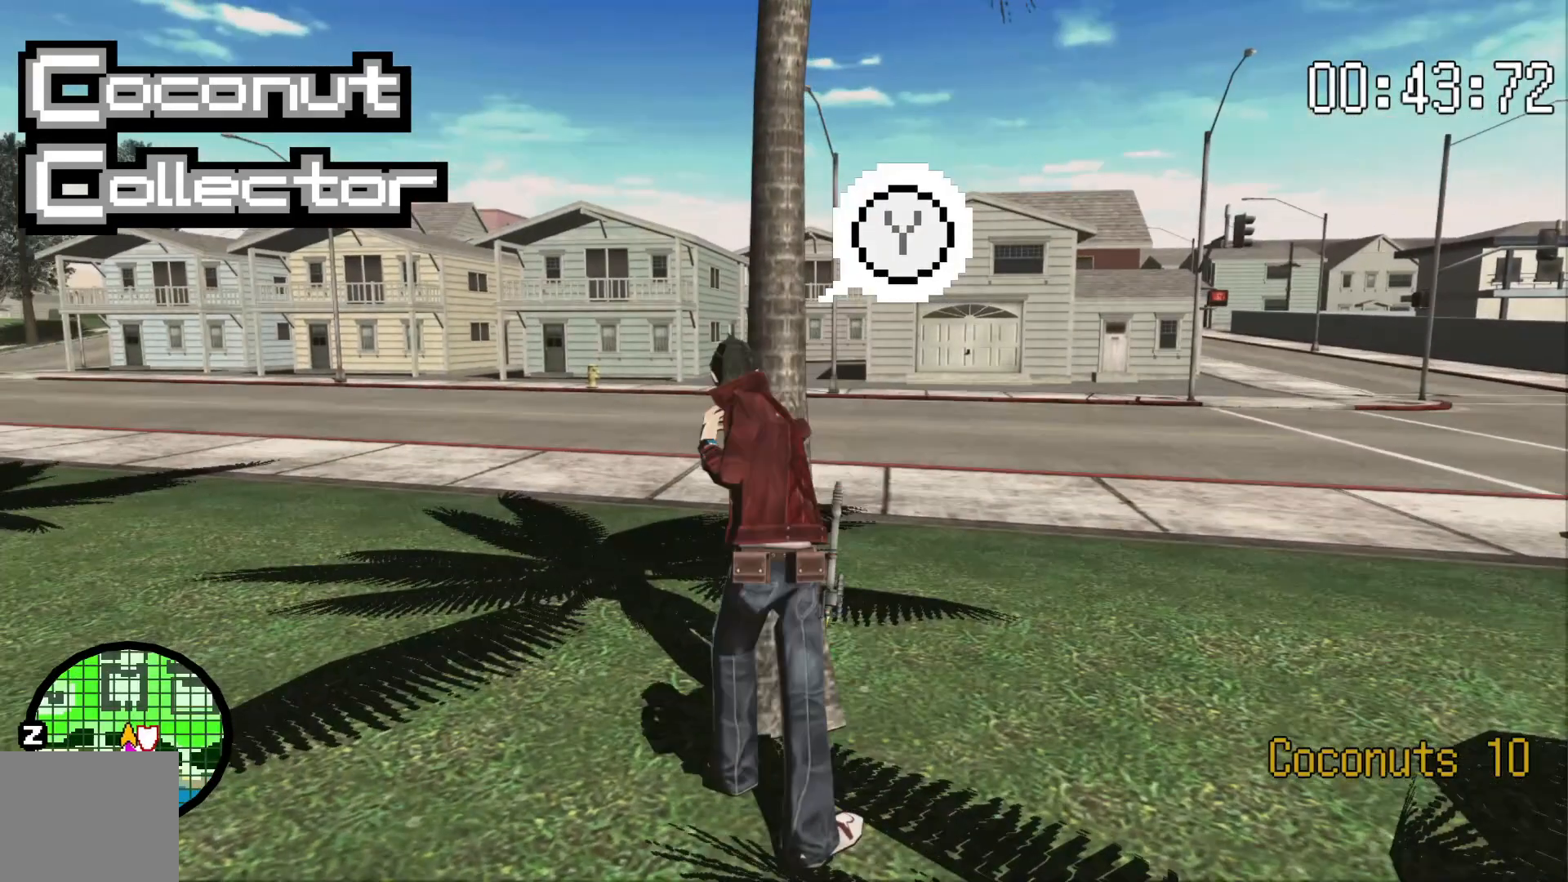
{"dt_ms": 500, "buttons": [], "left_stick": "center", "right_stick": "center", "events": []}
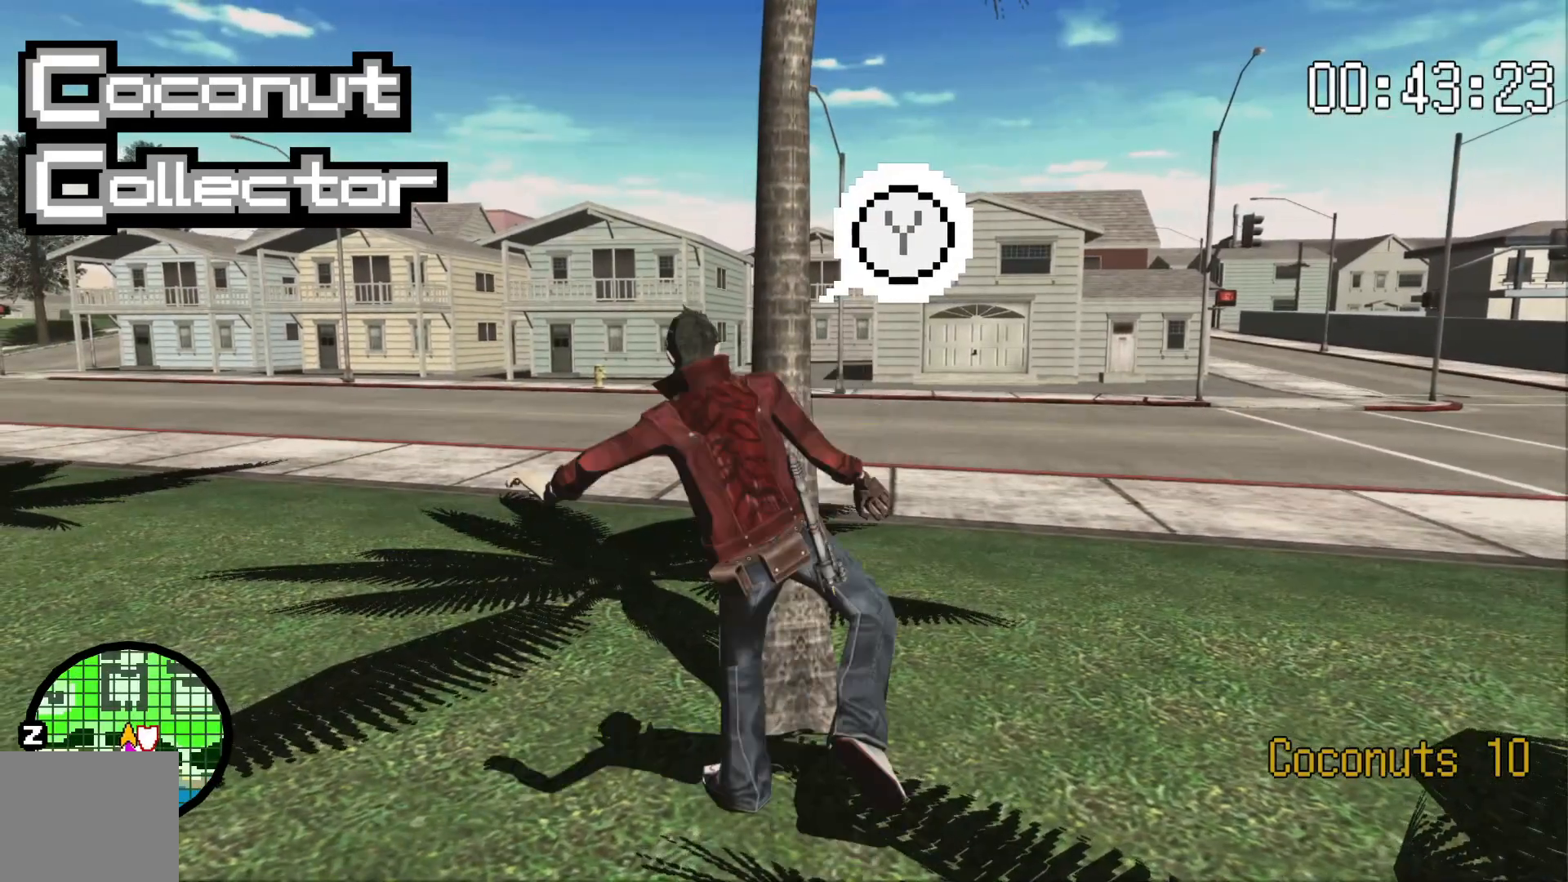
{"dt_ms": 500, "buttons": [], "left_stick": "center", "right_stick": "center", "events": []}
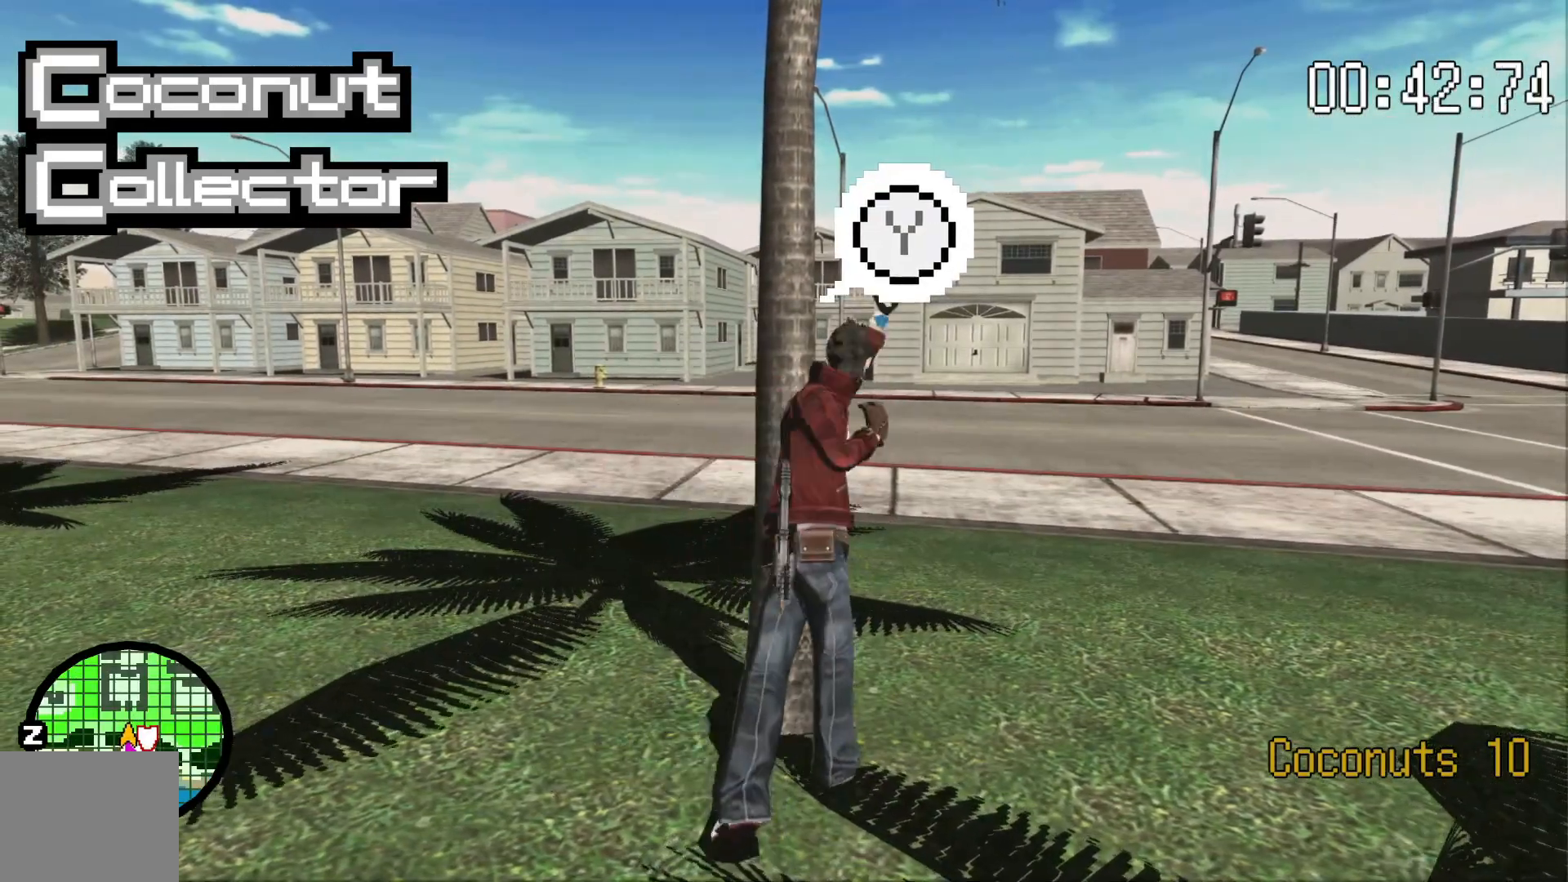
{"dt_ms": 500, "buttons": [], "left_stick": "center", "right_stick": "center", "events": []}
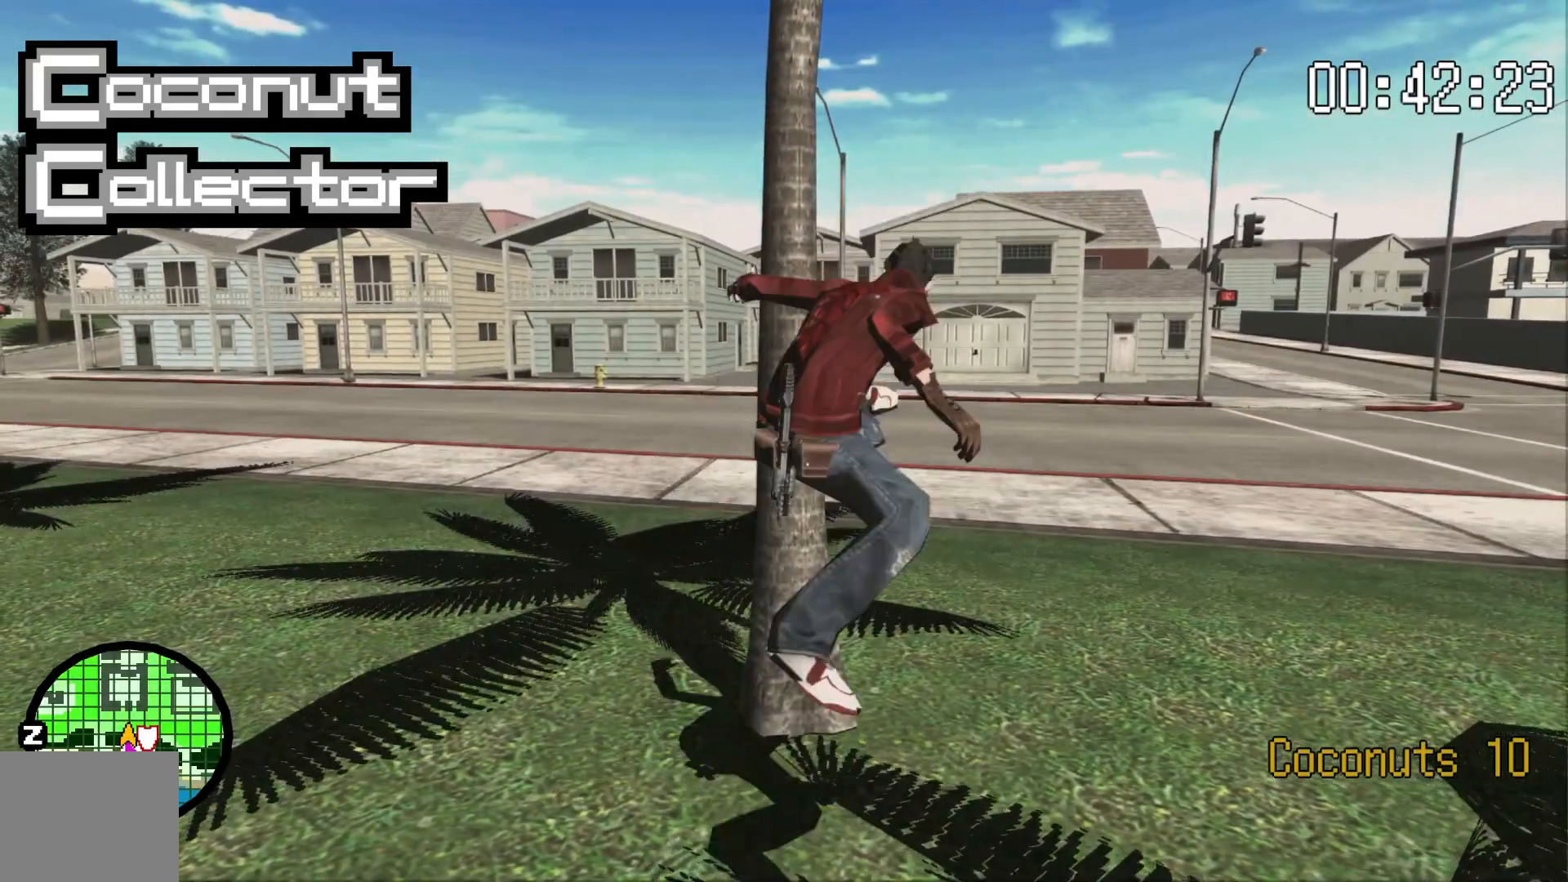
{"dt_ms": 500, "buttons": [], "left_stick": "center", "right_stick": "center", "events": []}
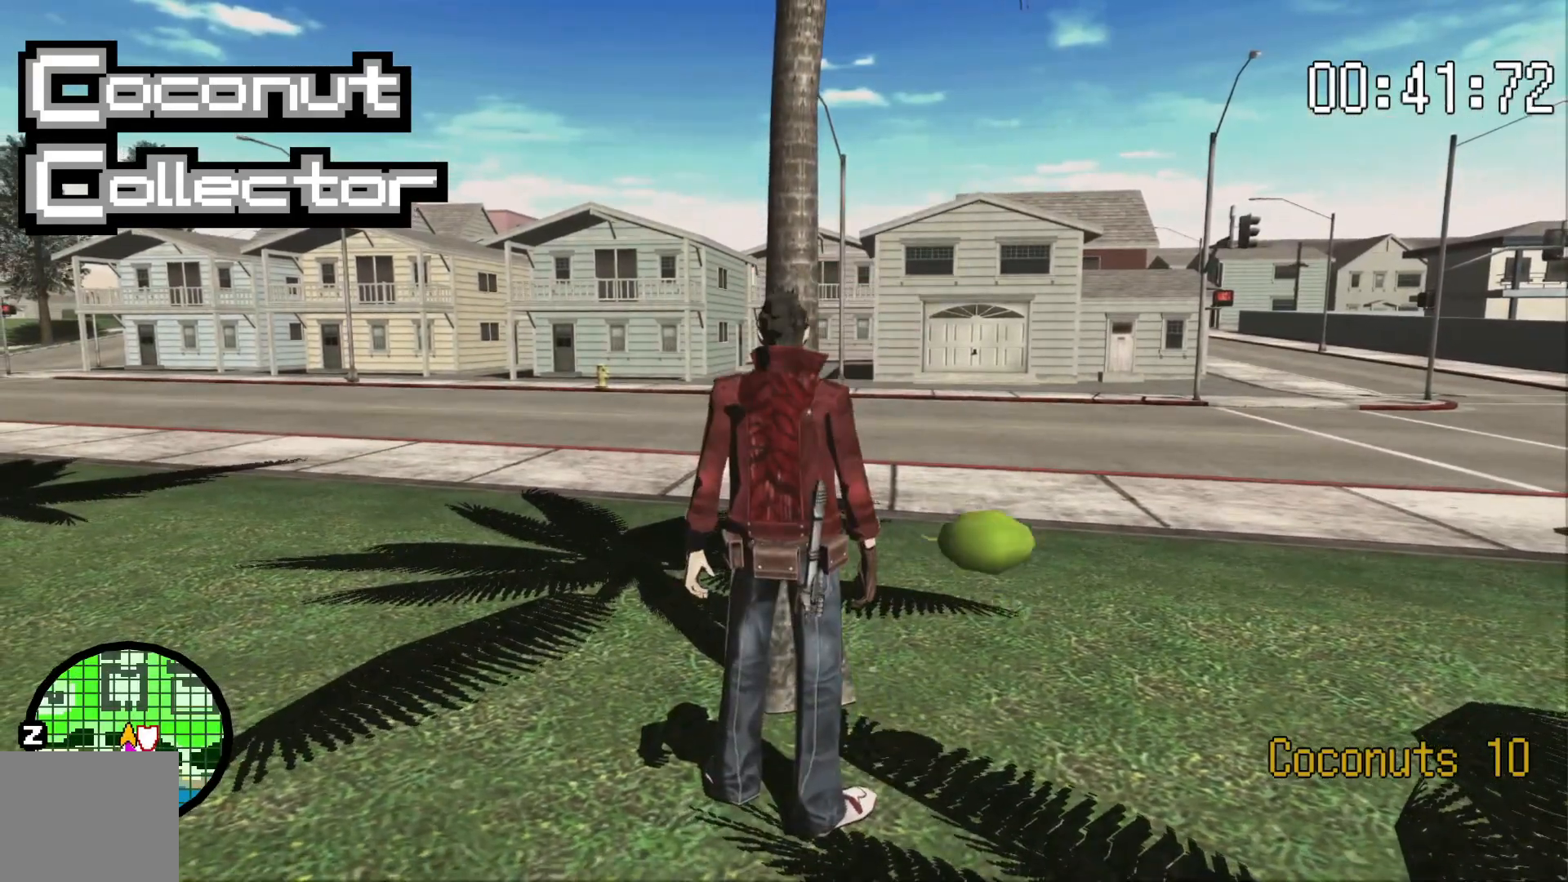
{"dt_ms": 500, "buttons": [], "left_stick": "center", "right_stick": "right"}
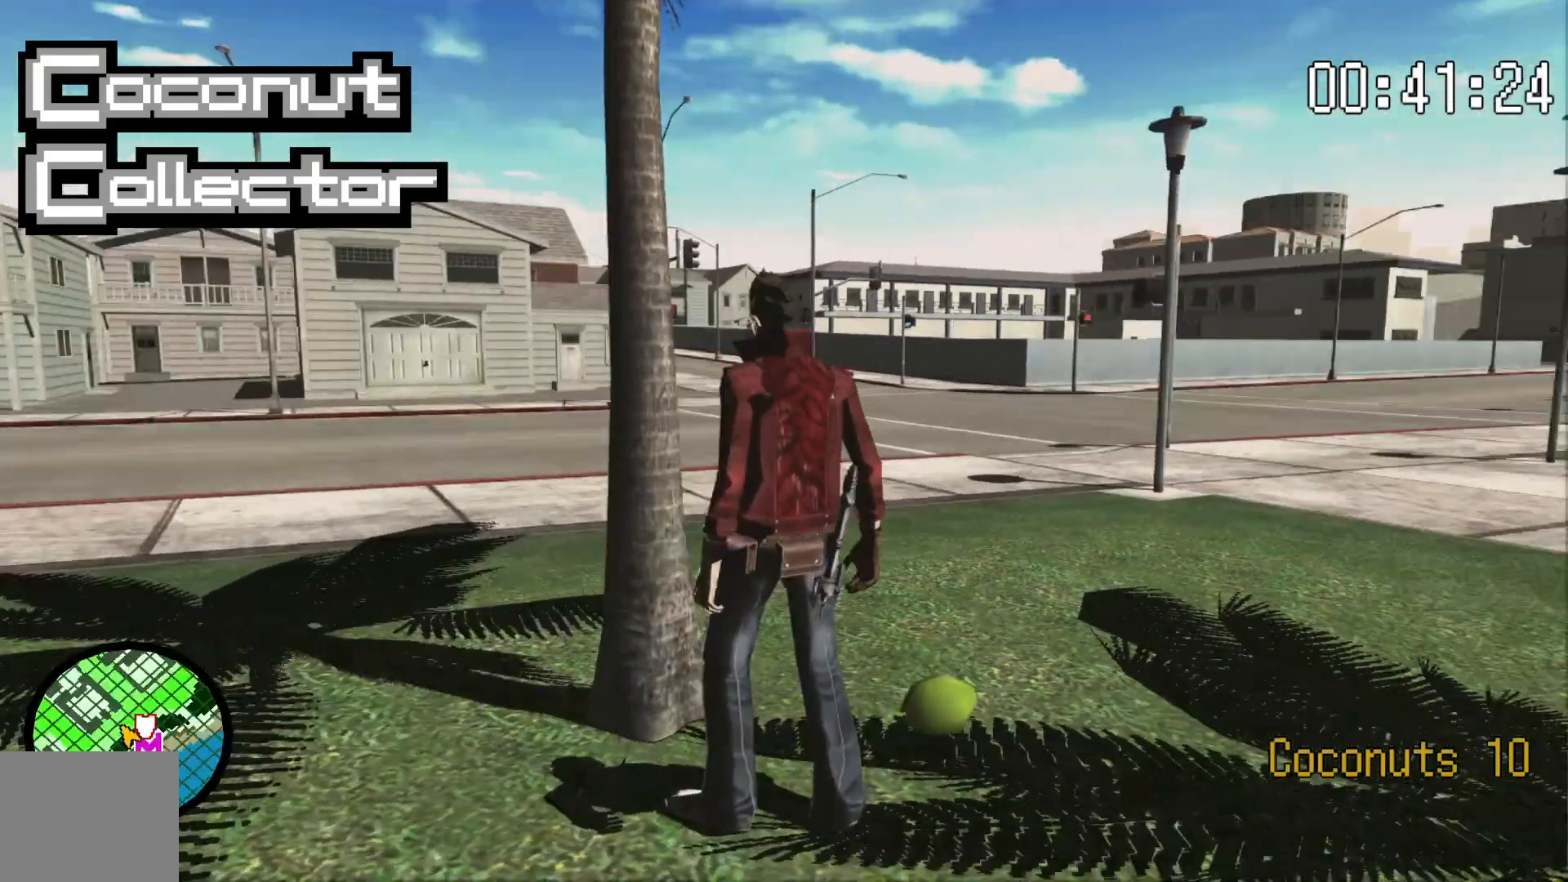
{"dt_ms": 500, "buttons": [], "left_stick": "center", "right_stick": "center", "events": [[50, "left_stick", "up-right"], [50, "right_stick", "center"], [100, "SELECT", "down"], [150, "left_stick", "center"], [250, "SELECT", "up"]]}
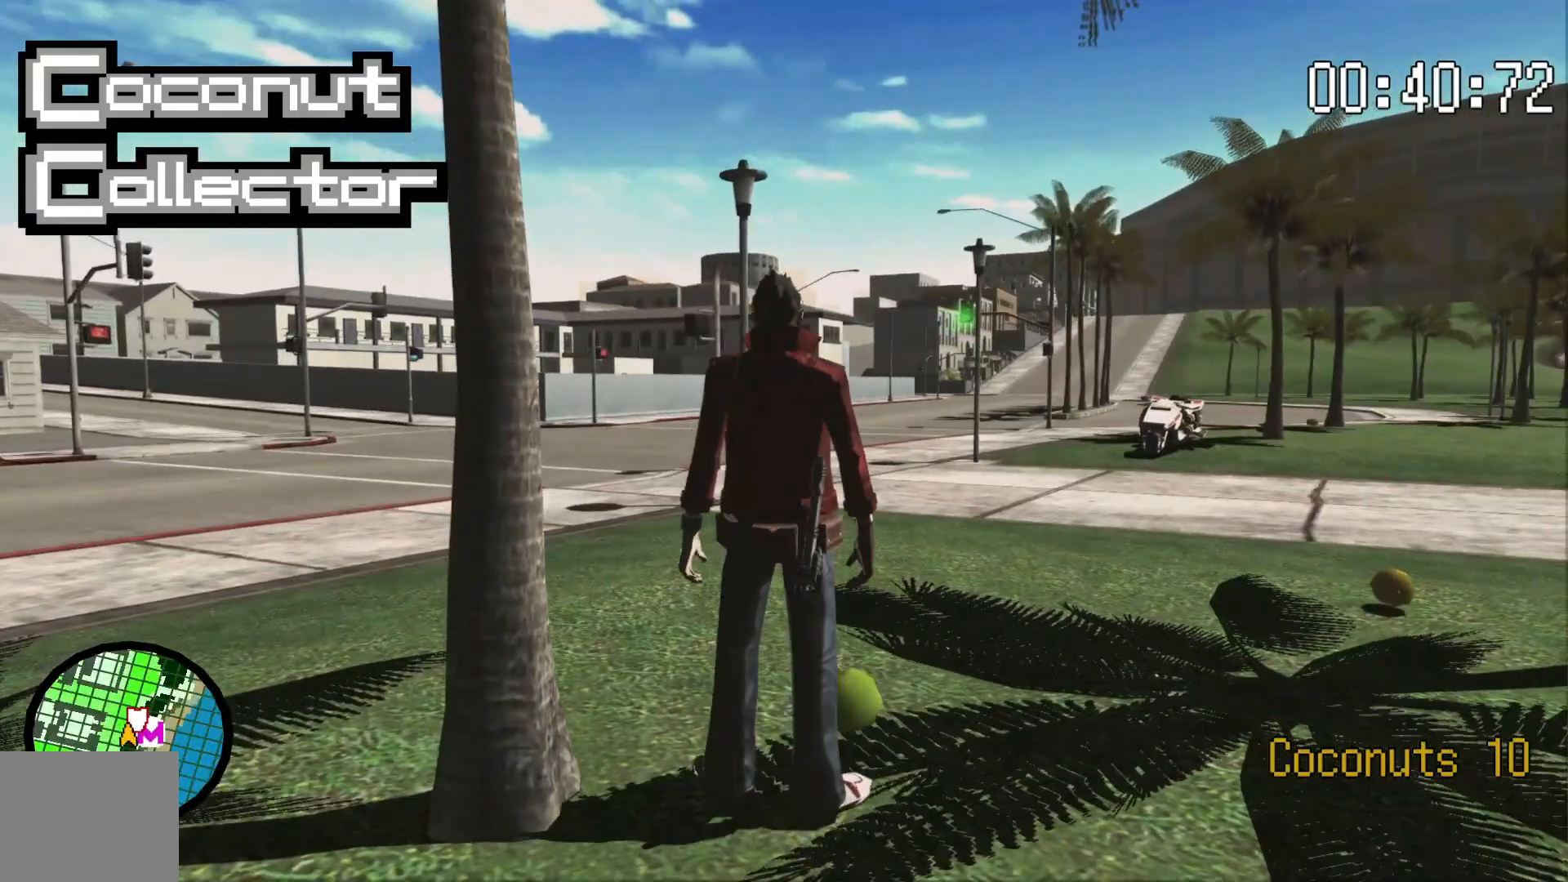
{"dt_ms": 500, "buttons": [], "left_stick": "center", "right_stick": "center", "events": []}
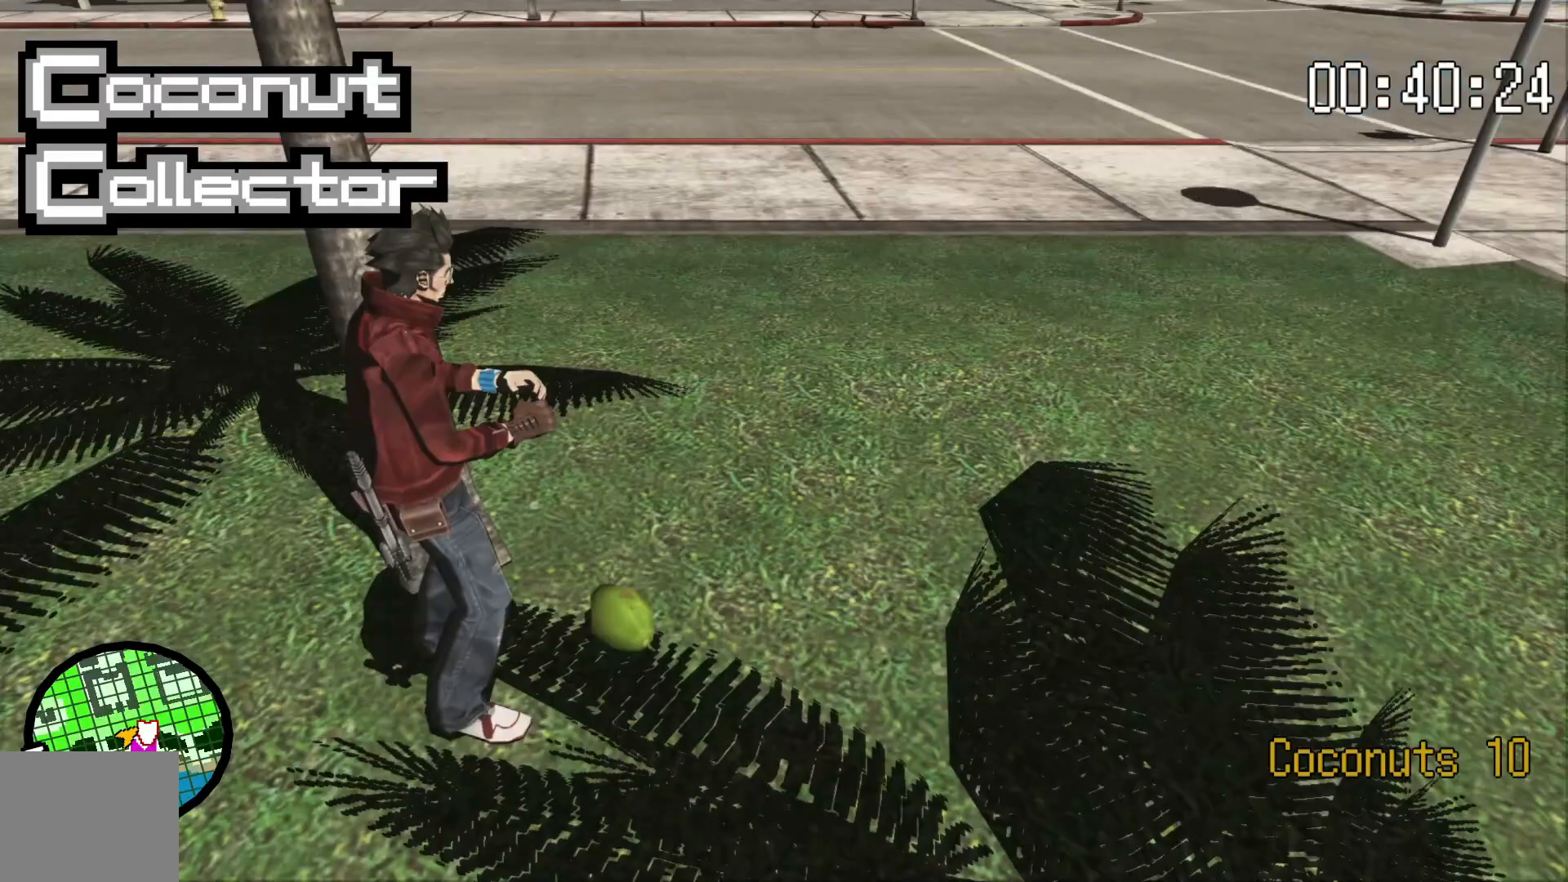
{"dt_ms": 500, "buttons": [], "left_stick": "center", "right_stick": "center", "events": []}
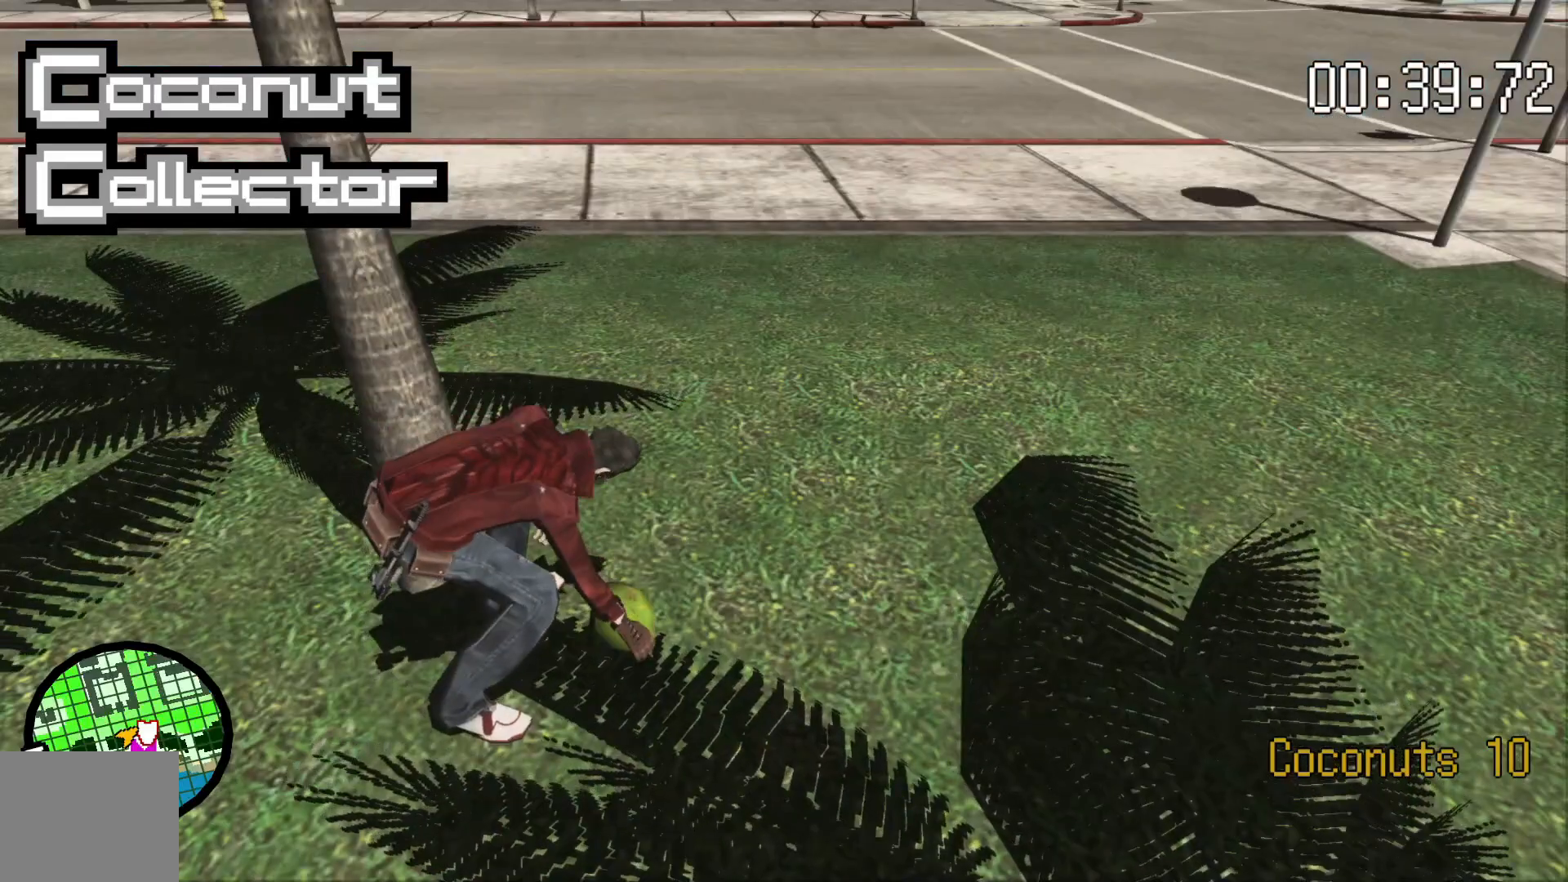
{"dt_ms": 500, "buttons": [], "left_stick": "right", "right_stick": "right"}